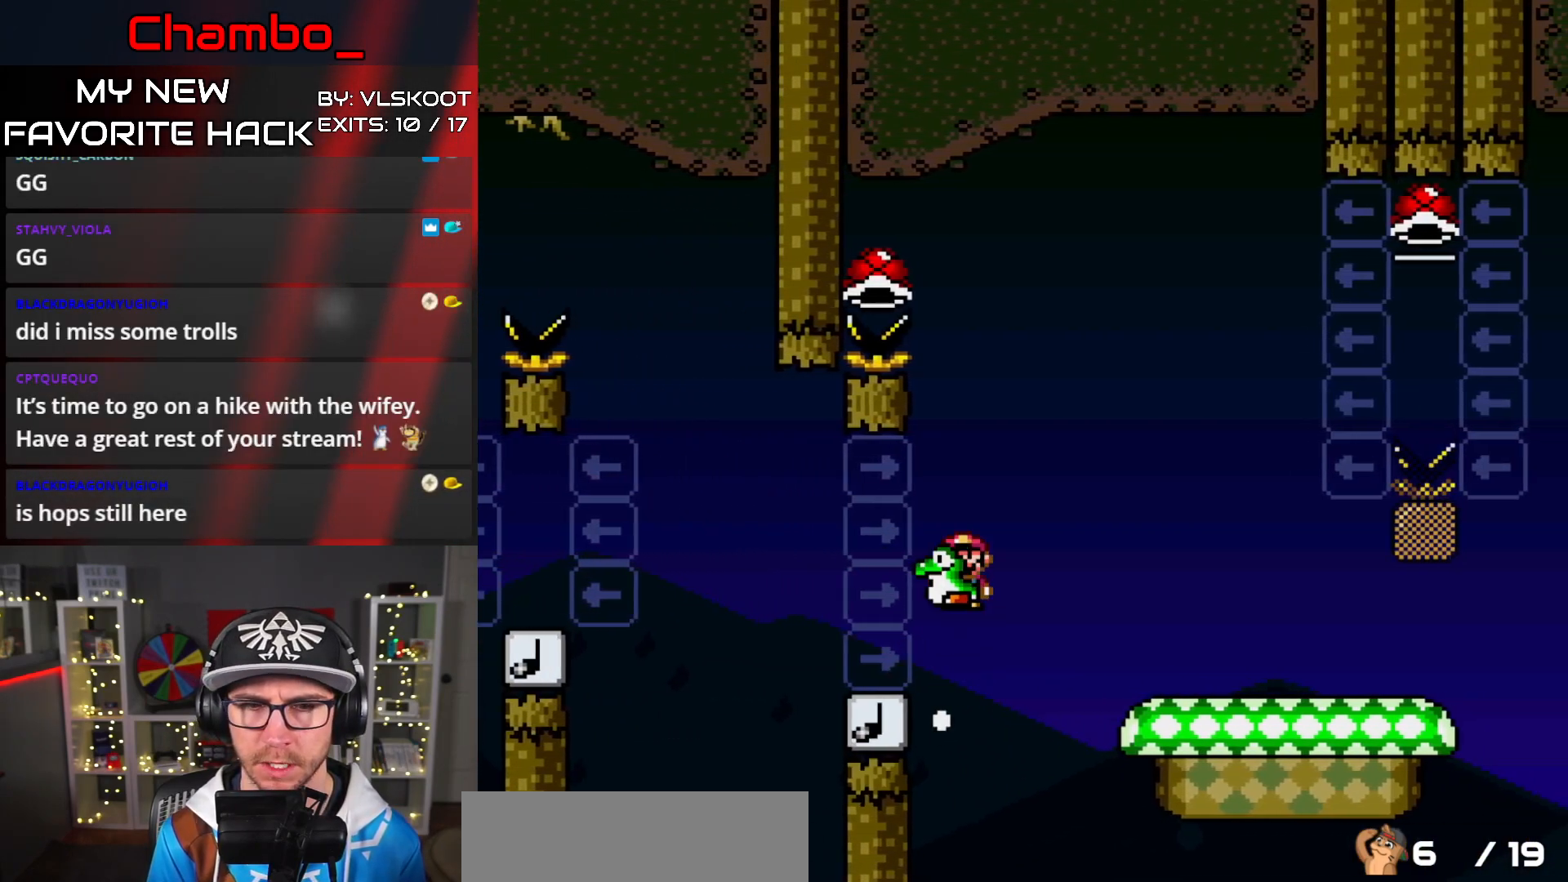
Gameplay with a controller (Nintendo layout); each line is a JSON object with the inputs held at the frame after it. "events" lists button and stick changes between this image and that frame as [ms after this image, input, new state], when the widget could be followed in between. Not read: L3 R1 R3.
{"buttons": ["B", "Y", "DPAD_RIGHT"], "events": [[17, "DPAD_LEFT", "up"], [333, "DPAD_RIGHT", "down"]]}
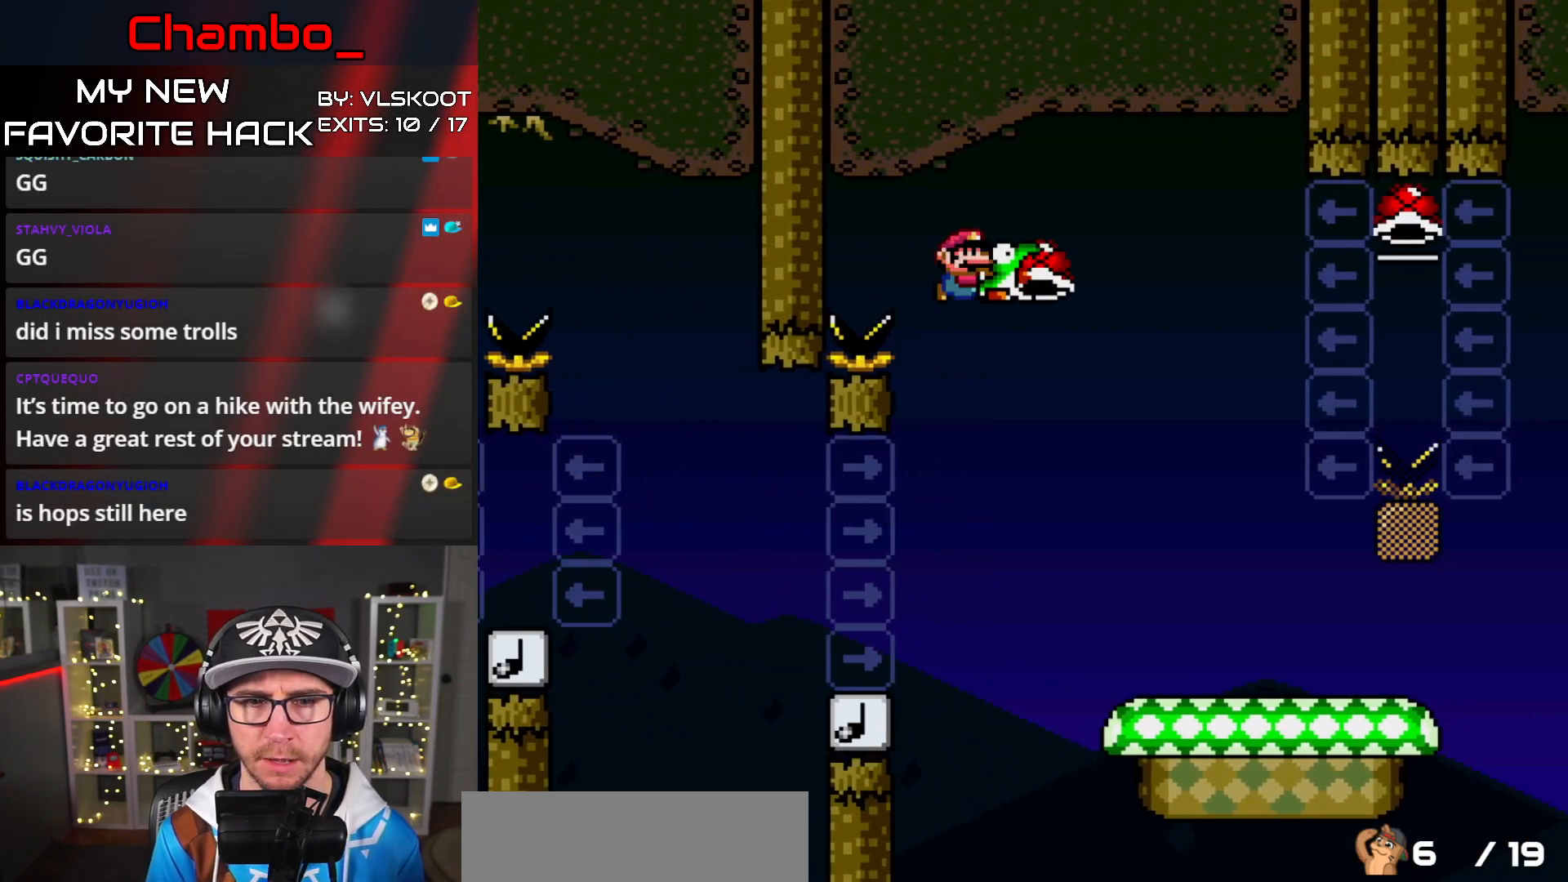
{"buttons": ["Y", "DPAD_RIGHT"], "events": [[283, "B", "up"]]}
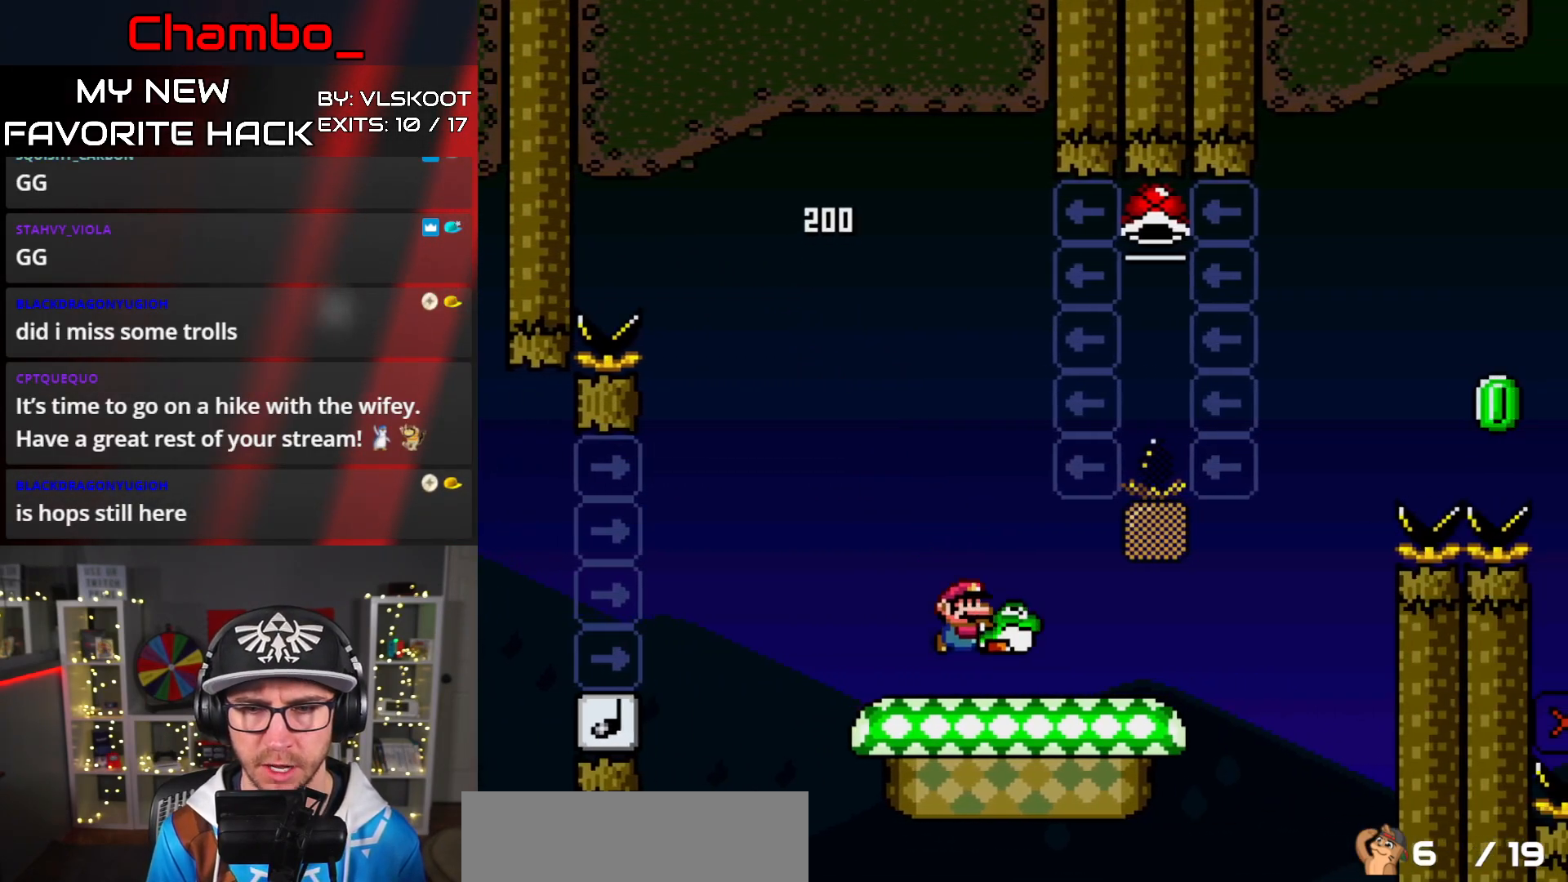
{"buttons": ["B", "Y", "DPAD_UP", "DPAD_LEFT"], "events": [[317, "B", "down"], [350, "DPAD_RIGHT", "up"], [367, "DPAD_LEFT", "down"], [450, "DPAD_UP", "down"]]}
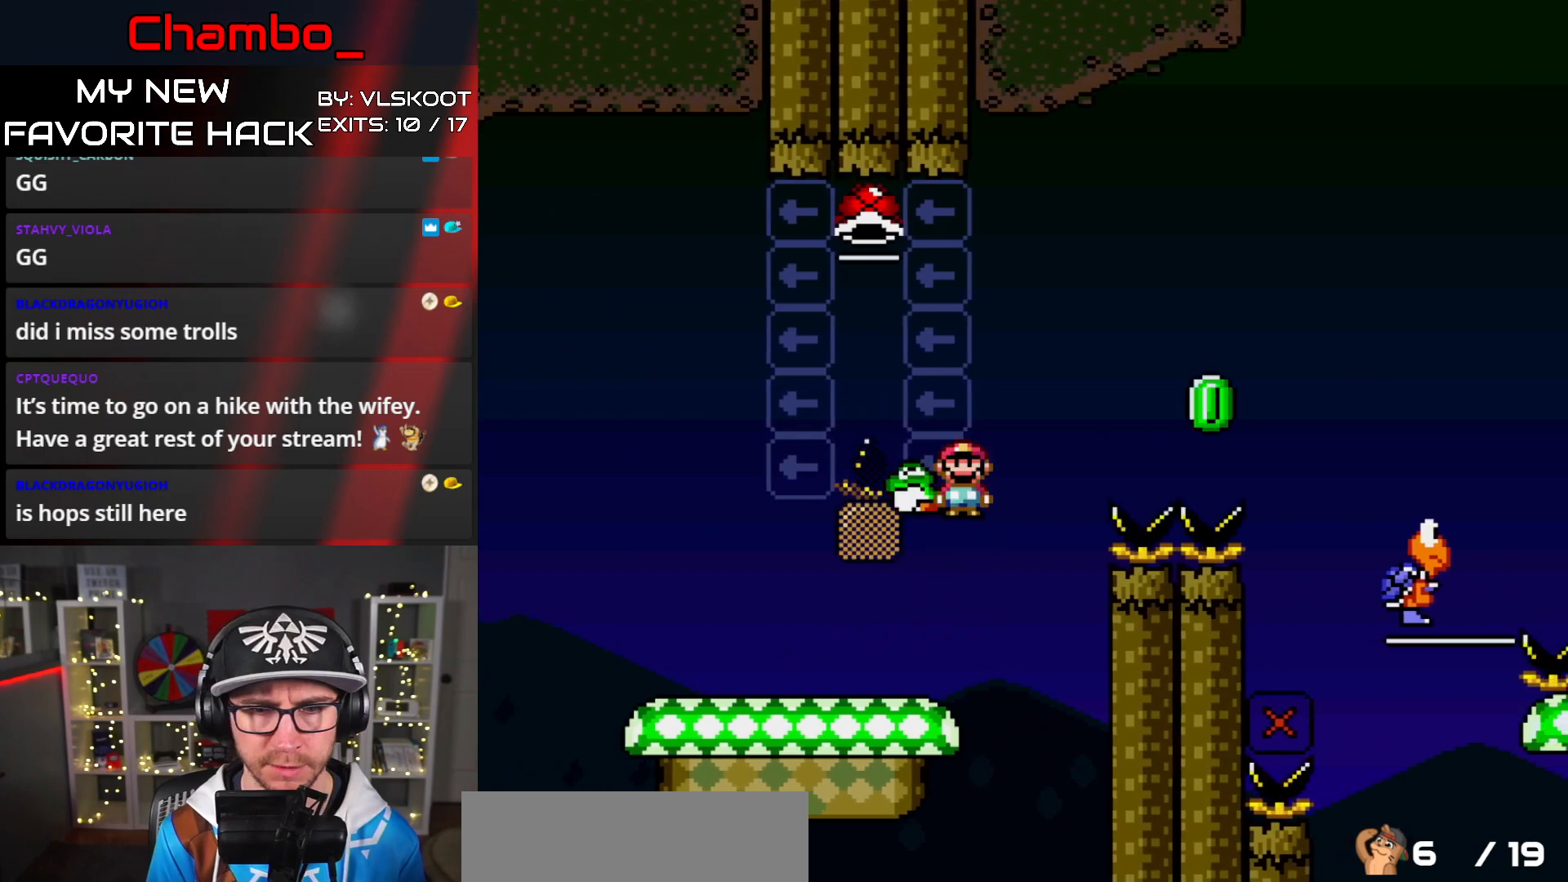
{"buttons": ["B", "Y", "DPAD_RIGHT"], "events": [[117, "Y", "up"], [167, "Y", "down"], [417, "DPAD_LEFT", "up"], [467, "DPAD_RIGHT", "down"], [467, "DPAD_UP", "up"]]}
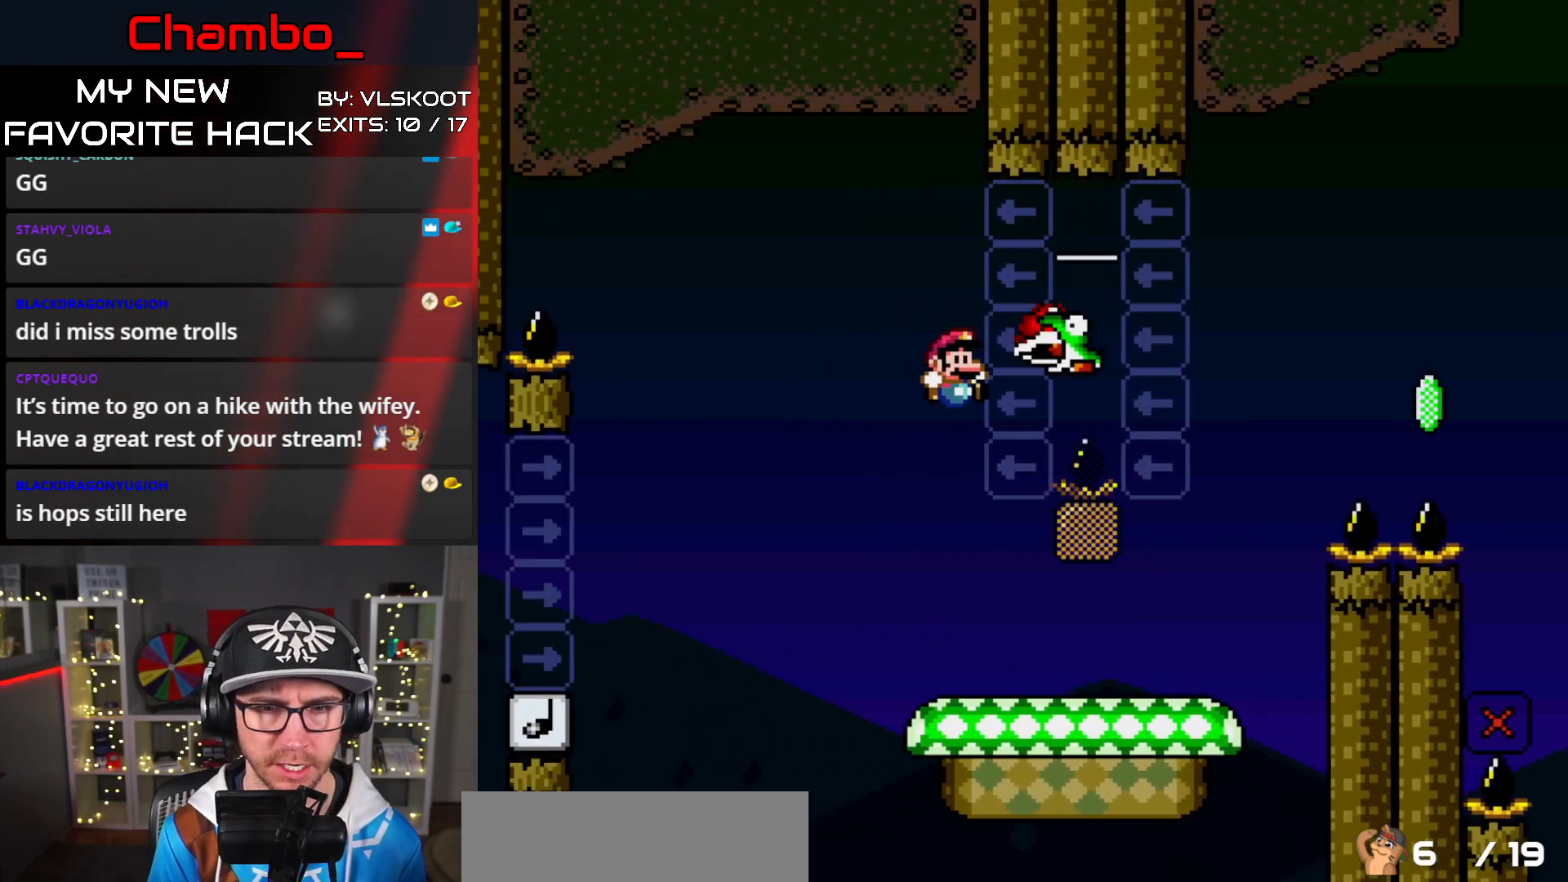
{"buttons": ["Y", "DPAD_RIGHT"], "events": [[400, "B", "up"]]}
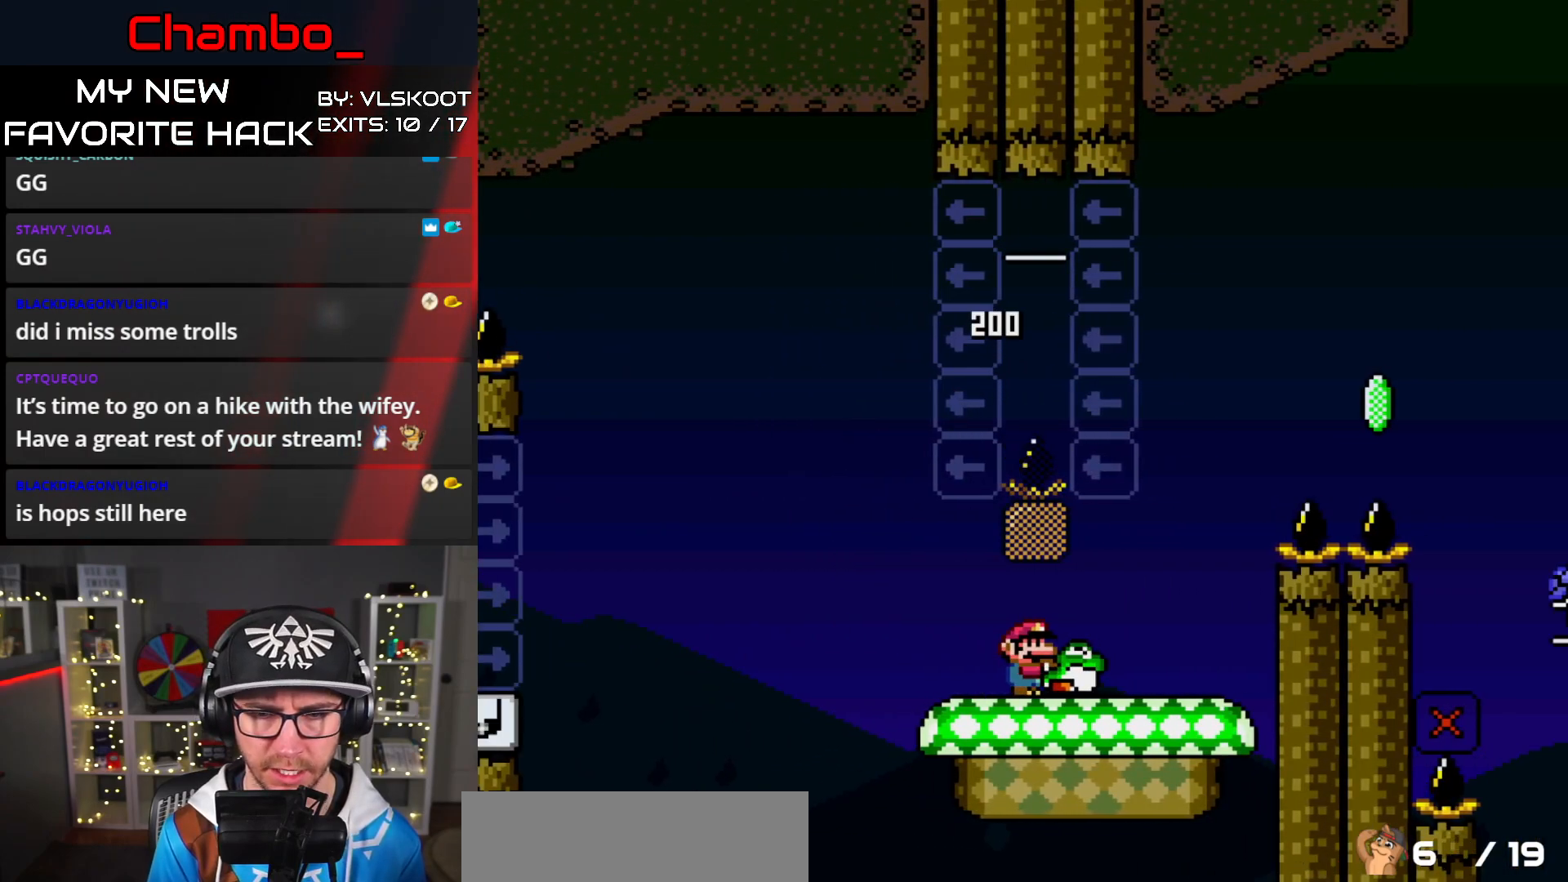
{"buttons": ["B", "Y", "DPAD_RIGHT"], "events": [[100, "B", "down"], [317, "Y", "up"], [367, "Y", "down"]]}
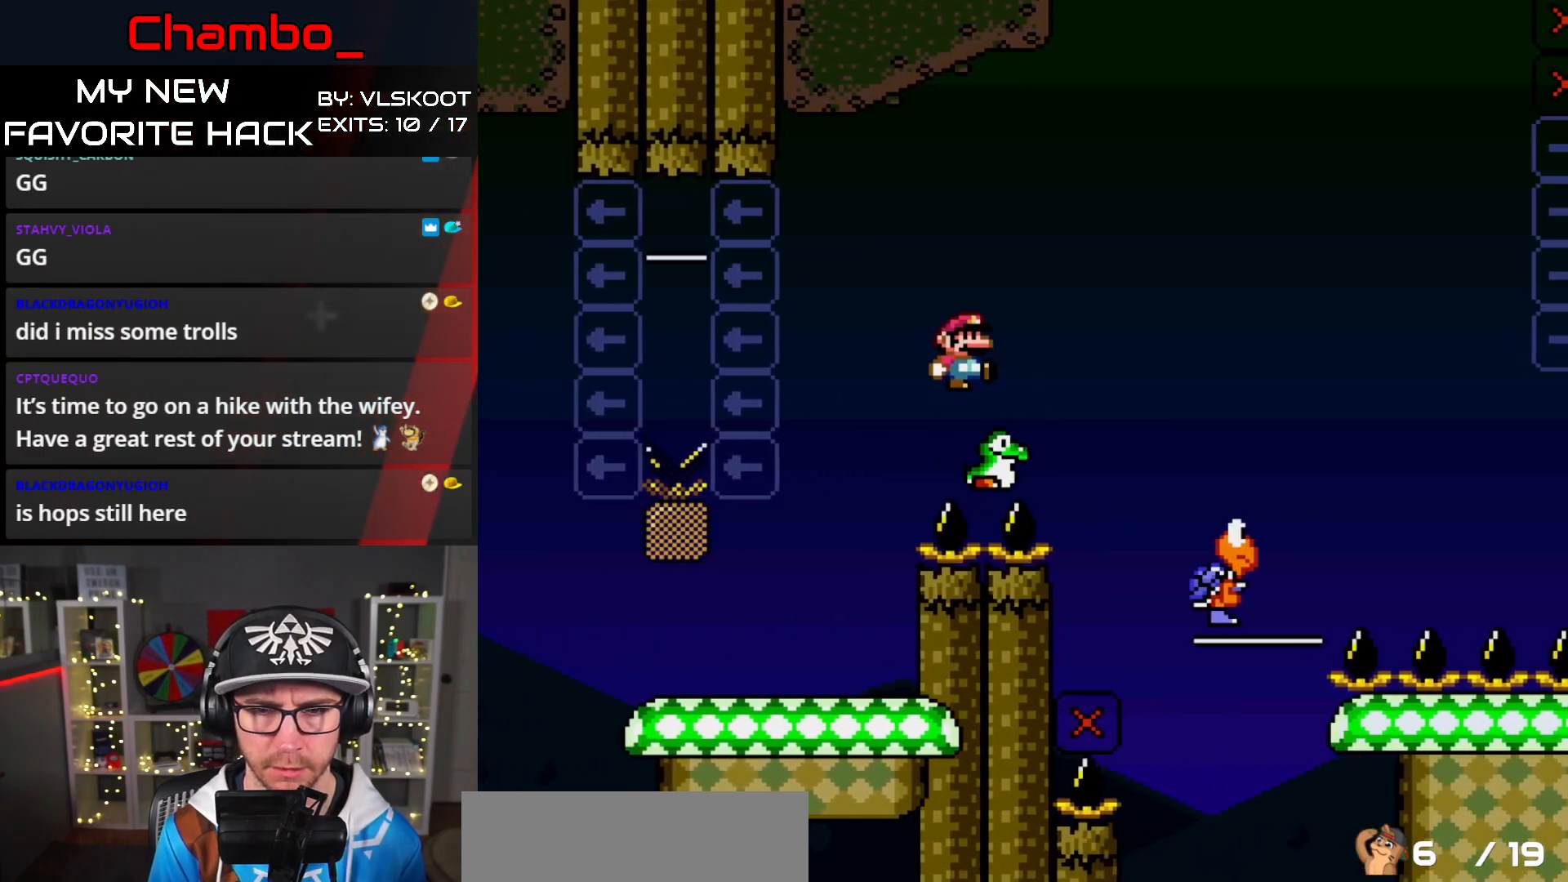
{"buttons": ["B", "Y", "DPAD_LEFT"], "events": [[350, "DPAD_RIGHT", "up"], [367, "DPAD_LEFT", "down"]]}
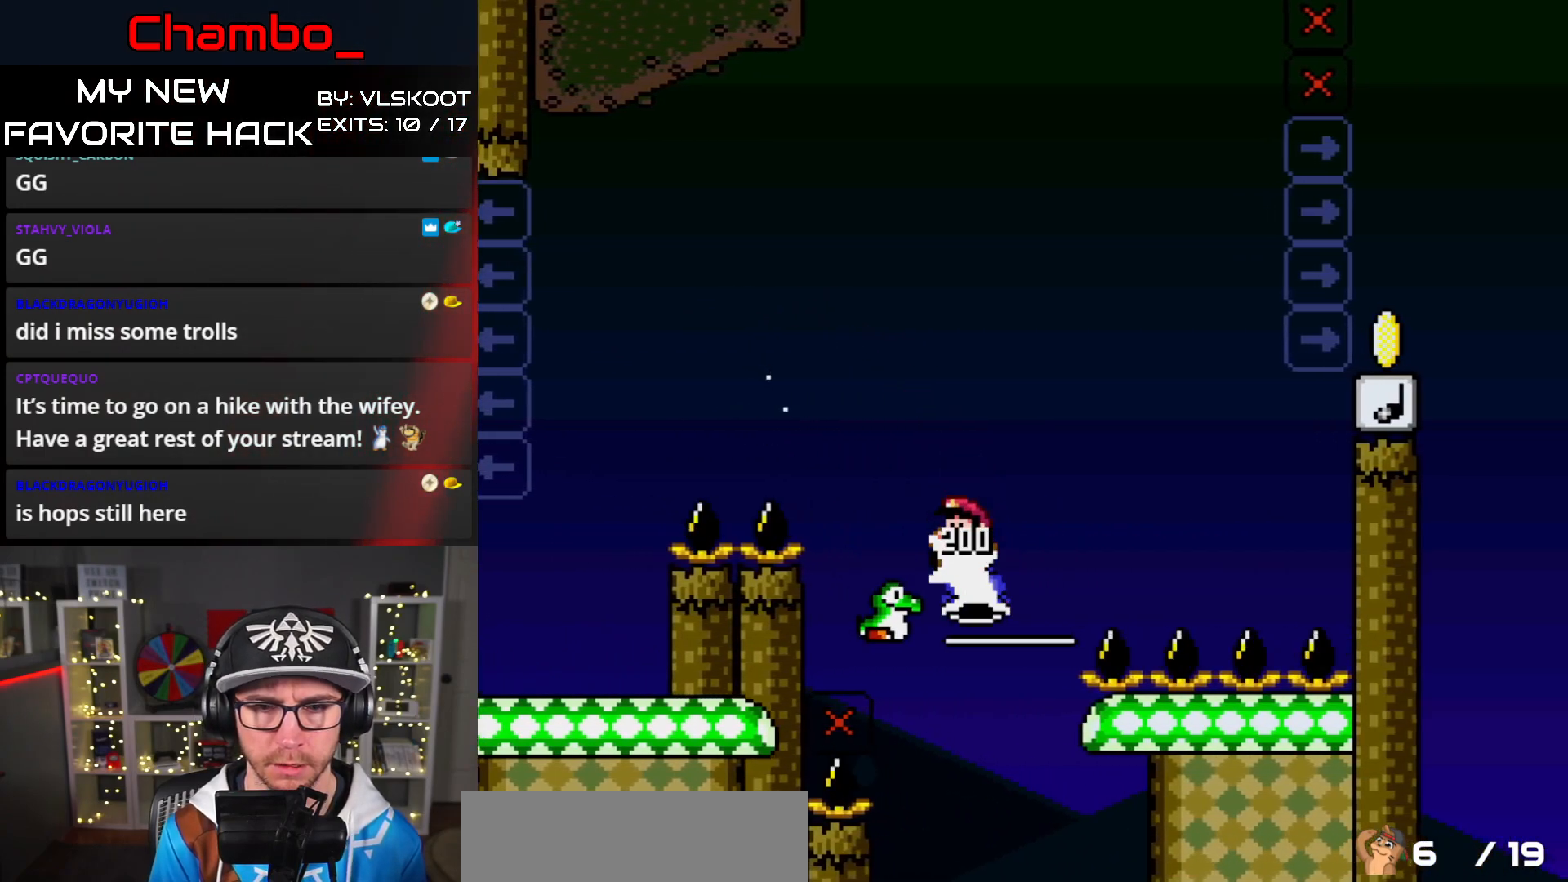
{"buttons": ["B", "Y", "DPAD_RIGHT"], "events": [[17, "DPAD_LEFT", "up"], [17, "DPAD_UP", "down"], [33, "DPAD_RIGHT", "down"], [33, "DPAD_UP", "up"], [50, "DPAD_RIGHT", "up"], [500, "DPAD_RIGHT", "down"]]}
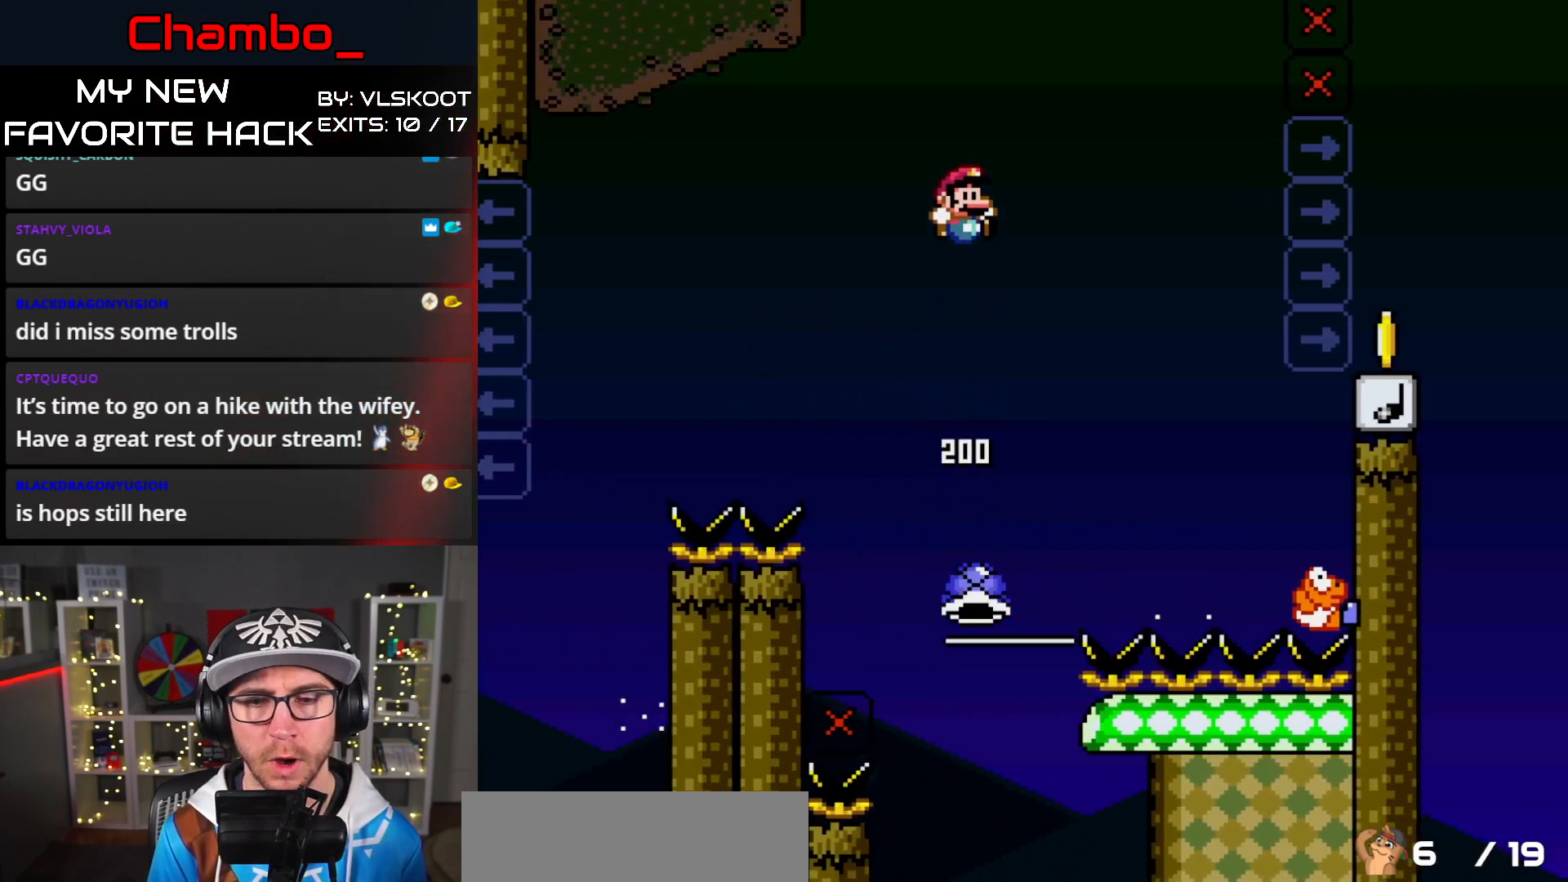
{"buttons": [], "events": [[283, "DPAD_RIGHT", "up"], [300, "DPAD_LEFT", "down"], [417, "B", "up"], [483, "DPAD_LEFT", "up"], [500, "Y", "up"]]}
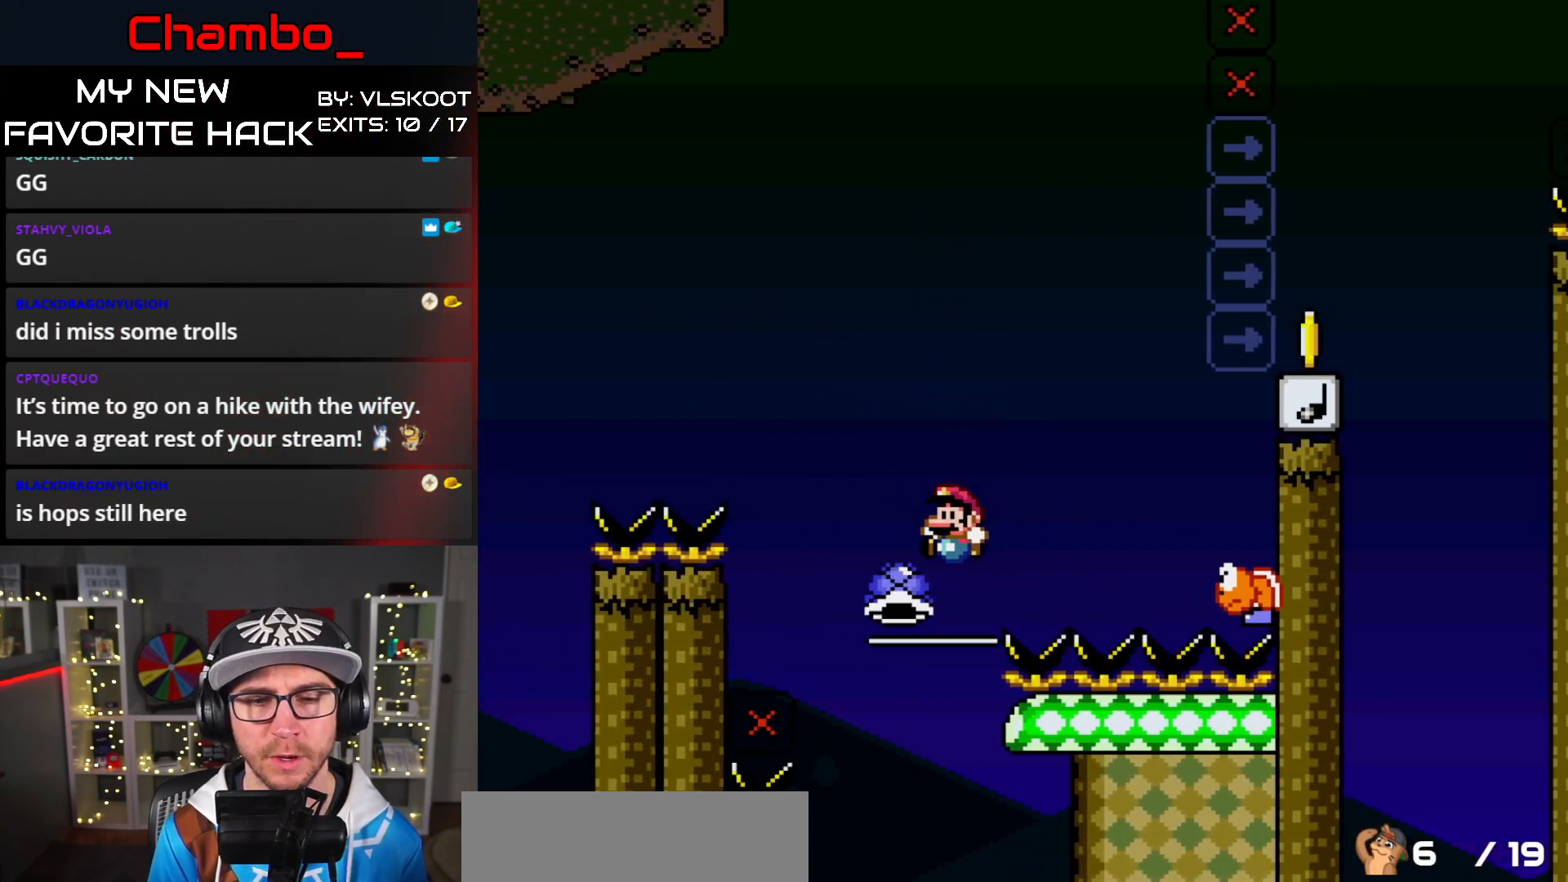
{"buttons": [], "events": []}
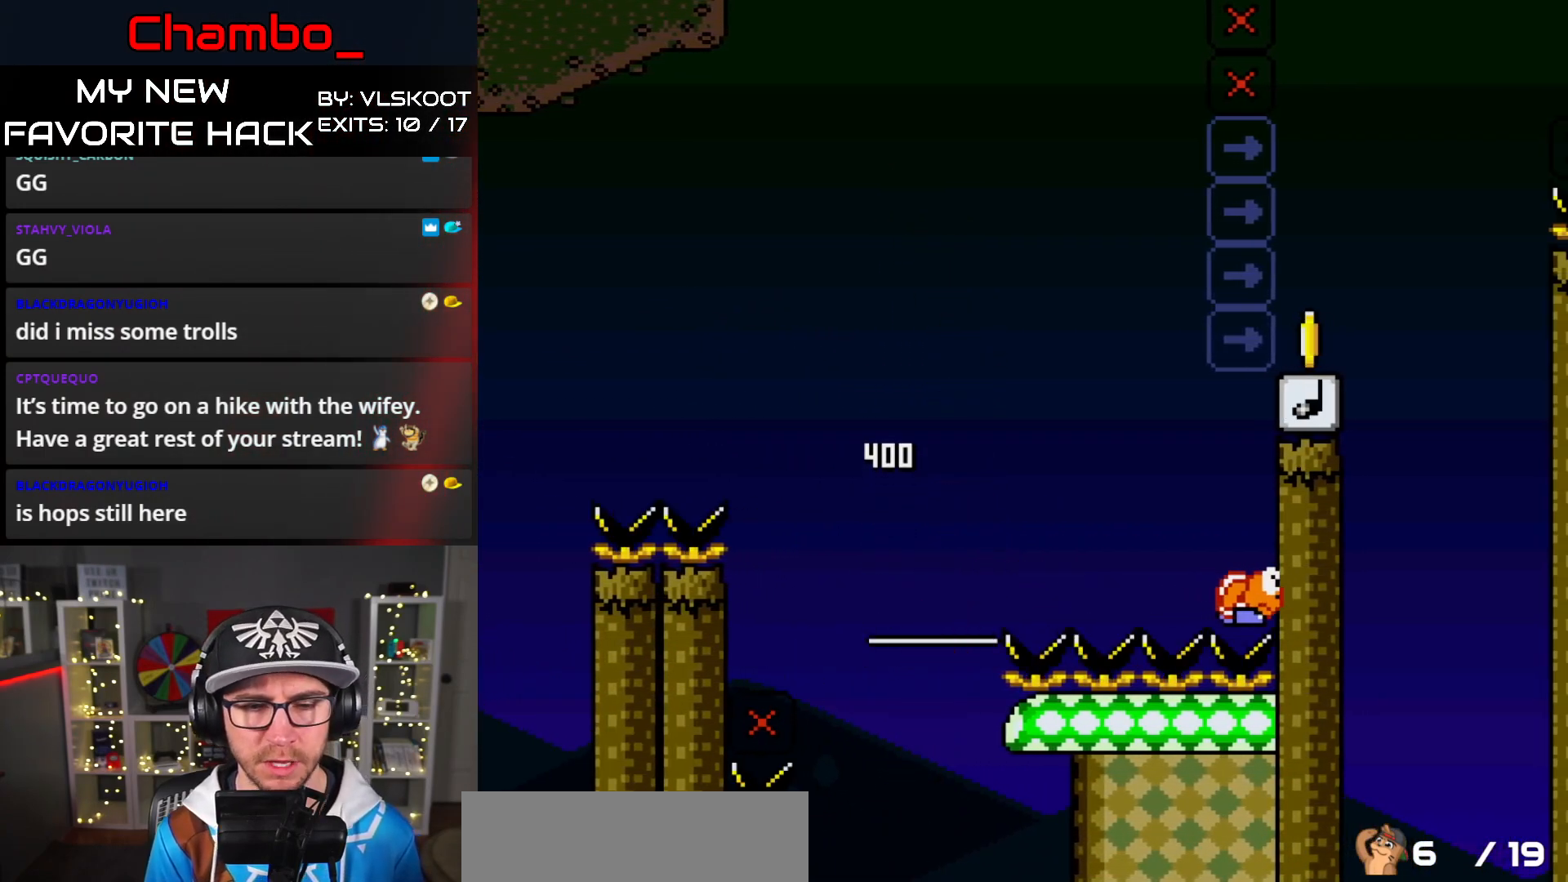
{"buttons": [], "events": []}
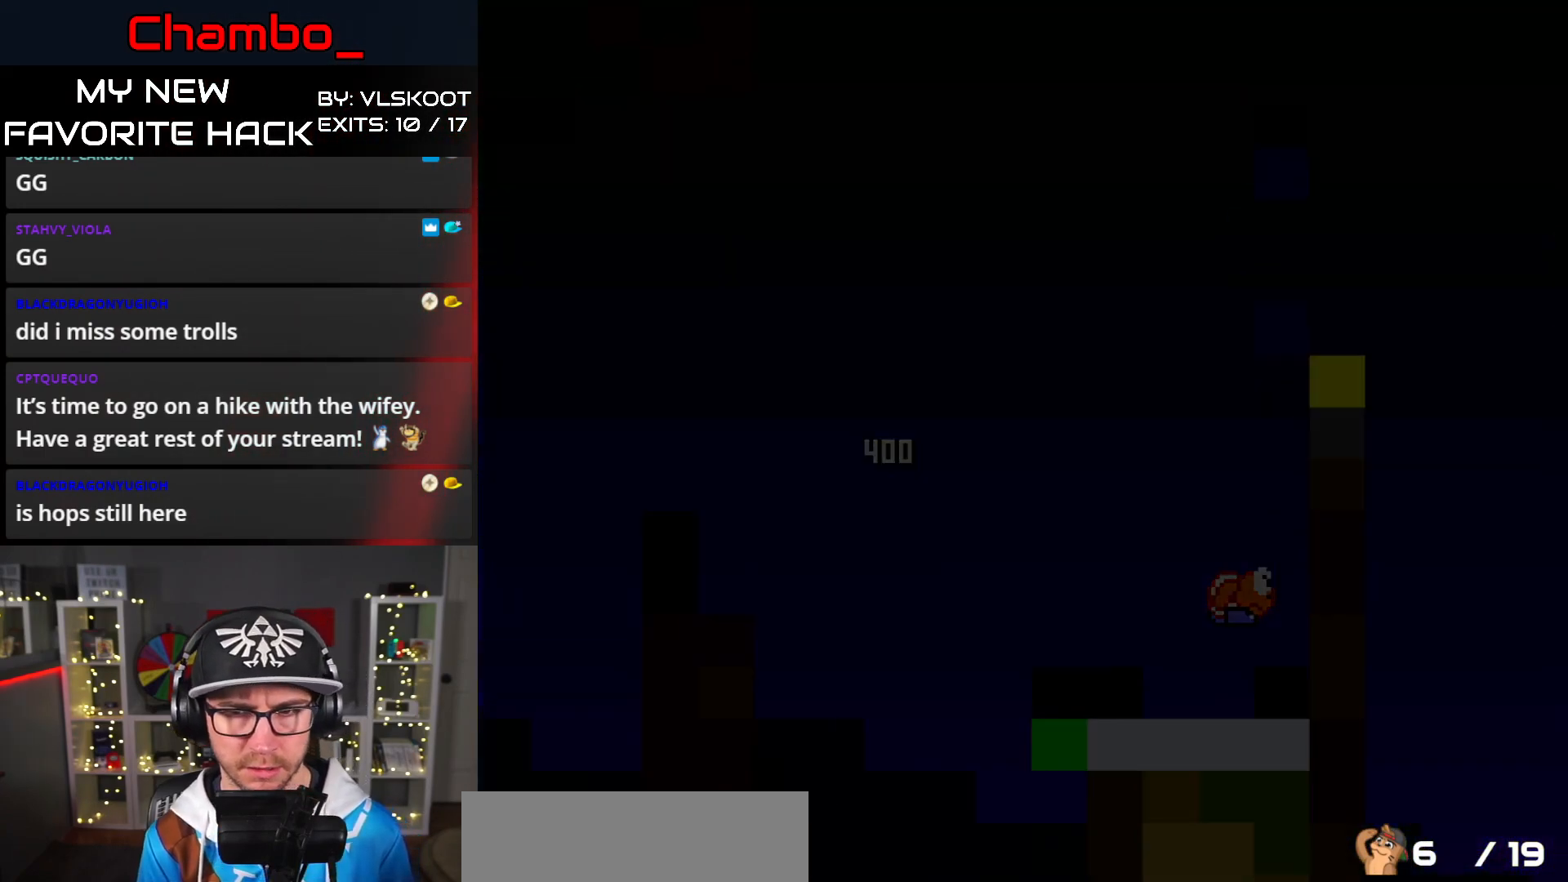
{"buttons": [], "events": []}
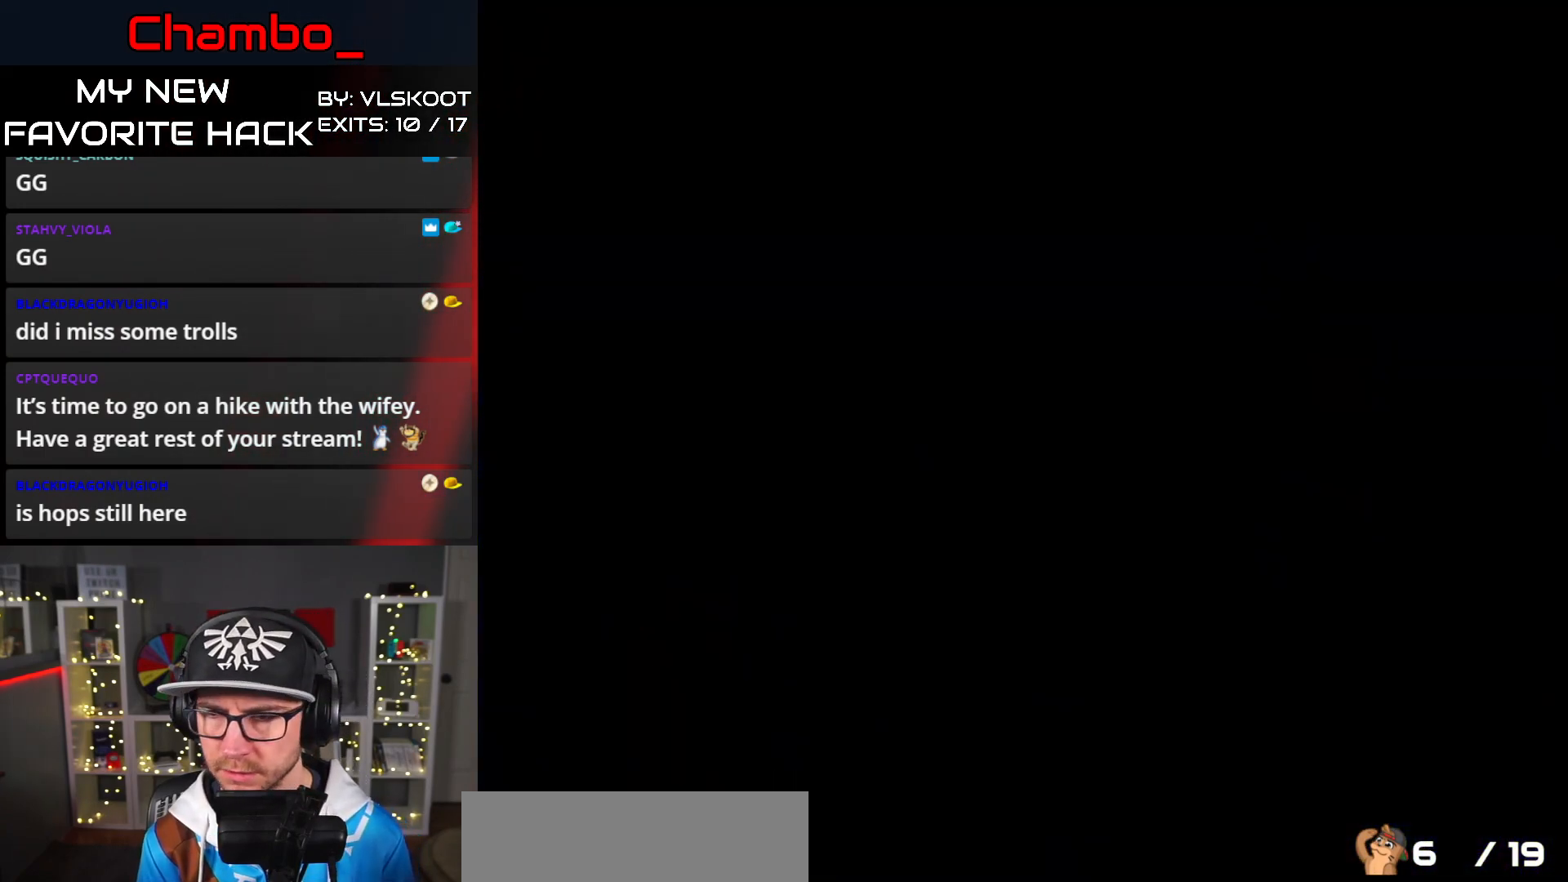
{"buttons": ["DPAD_RIGHT"], "events": [[317, "DPAD_RIGHT", "down"]]}
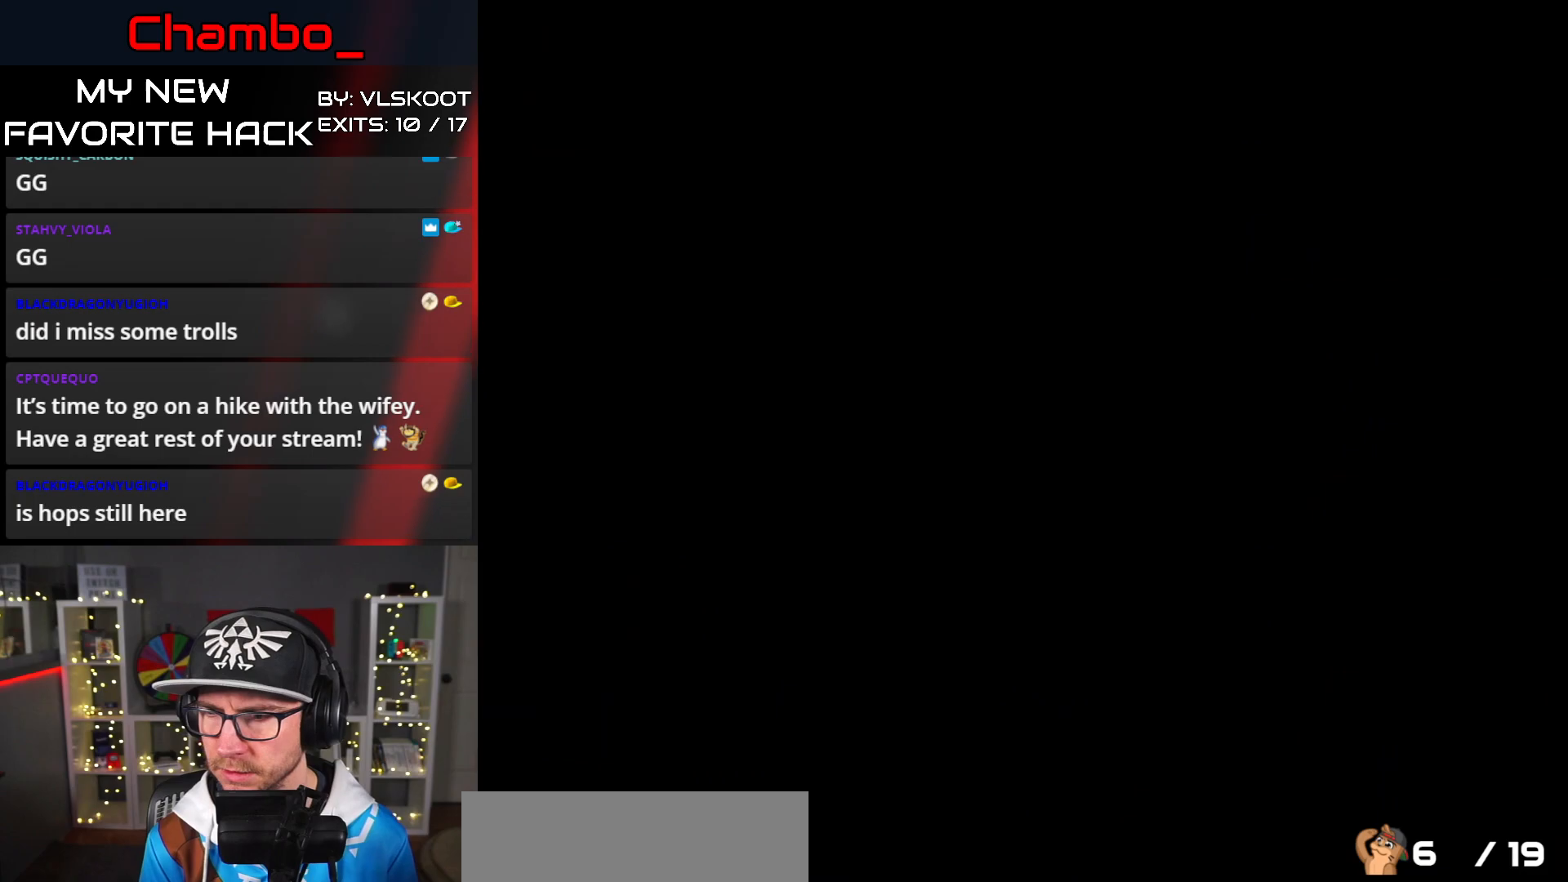
{"buttons": ["Y", "DPAD_RIGHT"], "events": [[100, "Y", "down"]]}
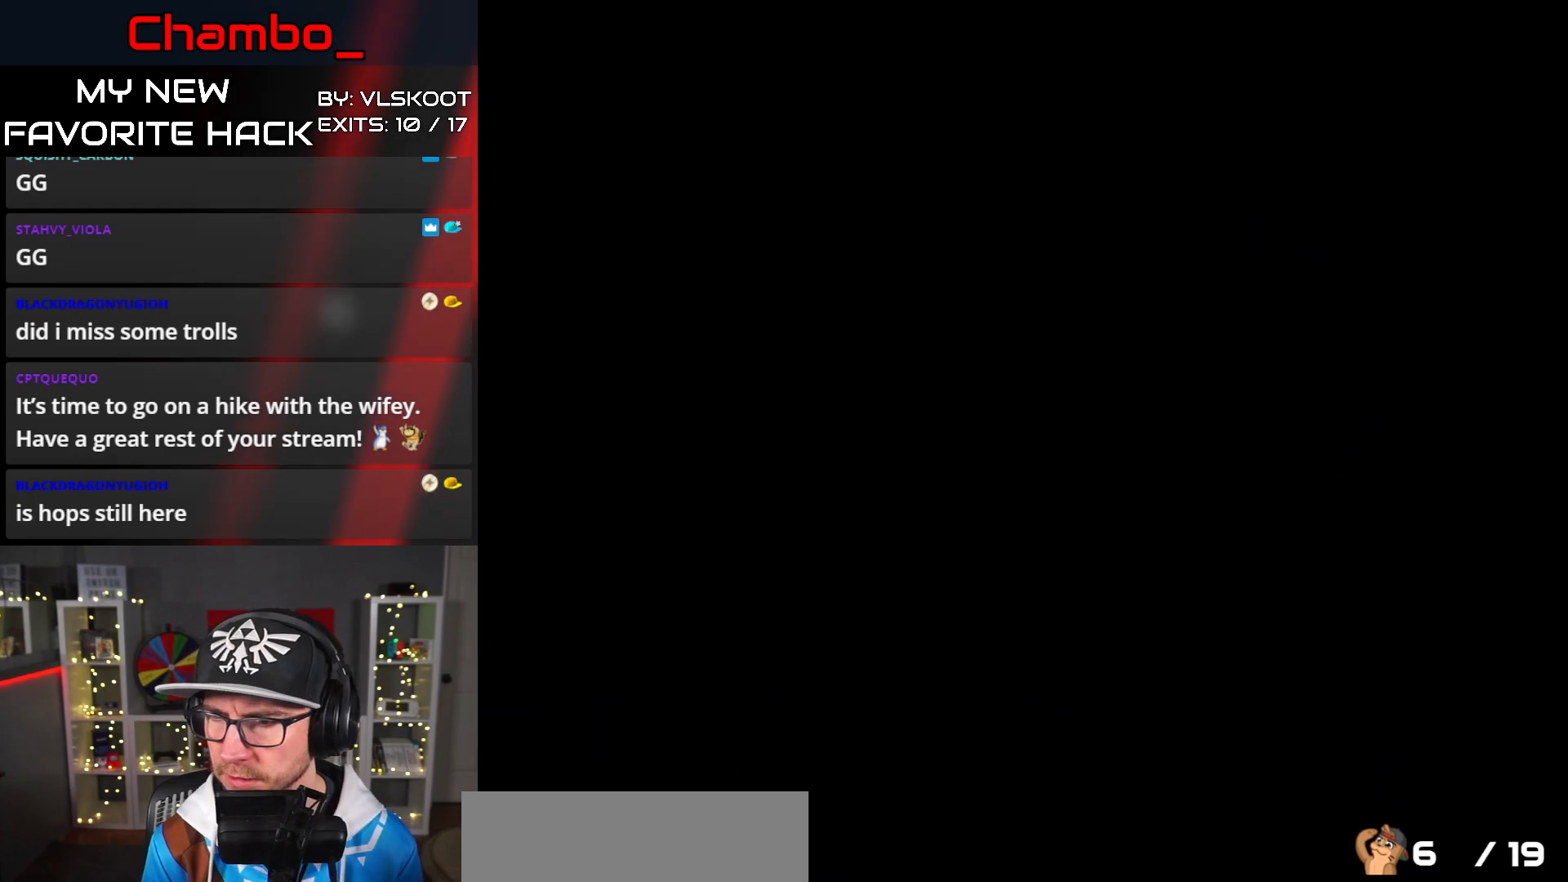
{"buttons": ["Y", "DPAD_RIGHT"], "events": []}
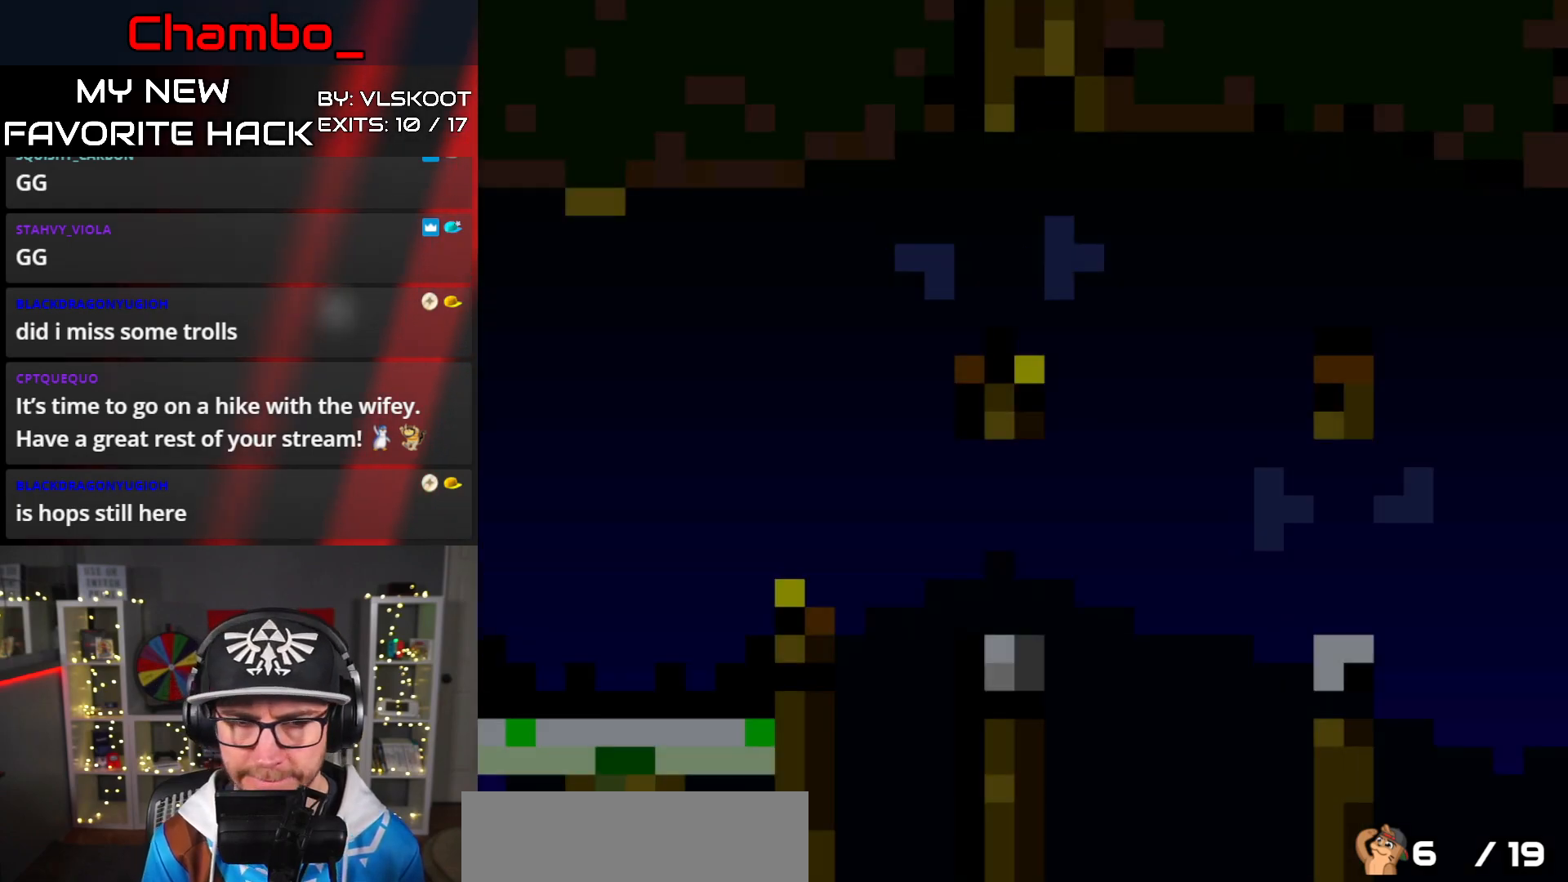
{"buttons": ["B", "Y", "DPAD_RIGHT"], "events": [[450, "B", "down"]]}
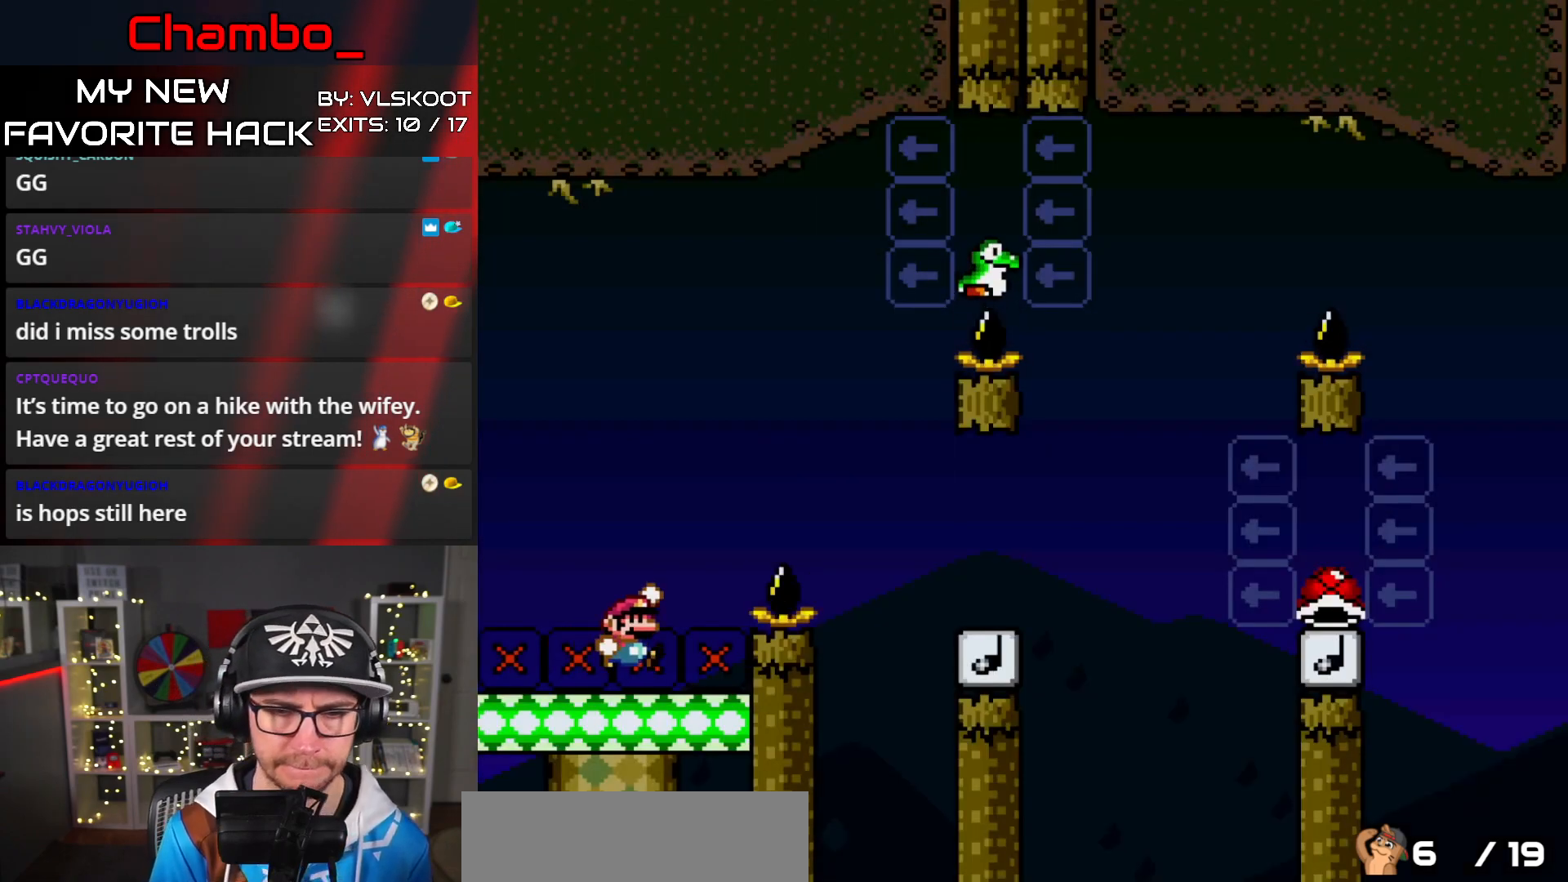
{"buttons": ["Y", "DPAD_RIGHT"], "events": [[100, "B", "up"], [250, "B", "down"], [350, "B", "up"]]}
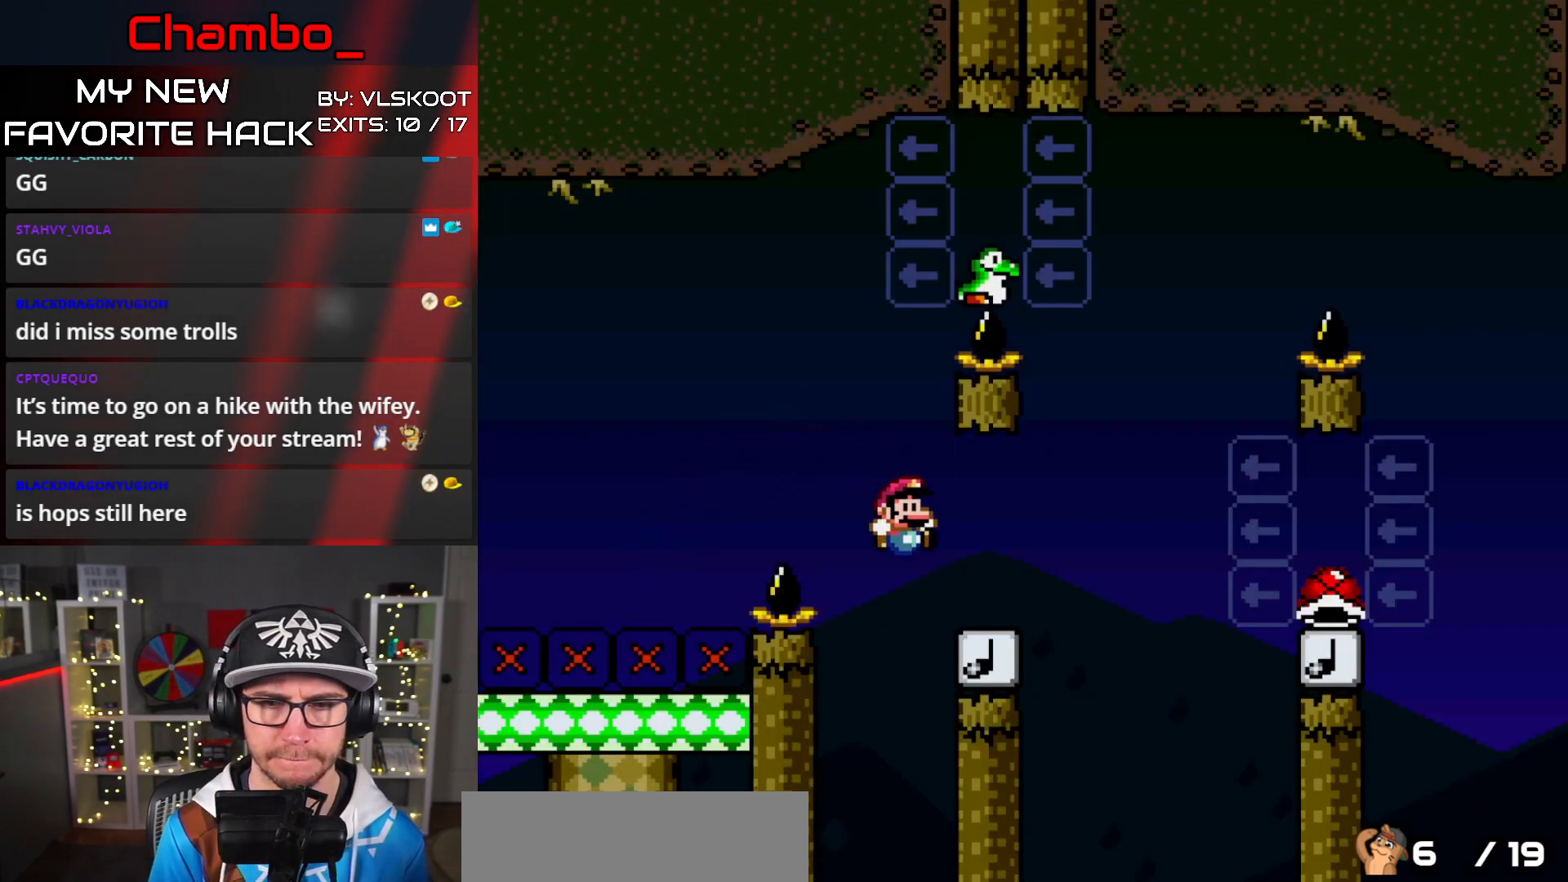
{"buttons": ["B", "Y", "DPAD_LEFT"], "events": [[117, "B", "down"], [233, "DPAD_LEFT", "down"], [233, "DPAD_RIGHT", "up"]]}
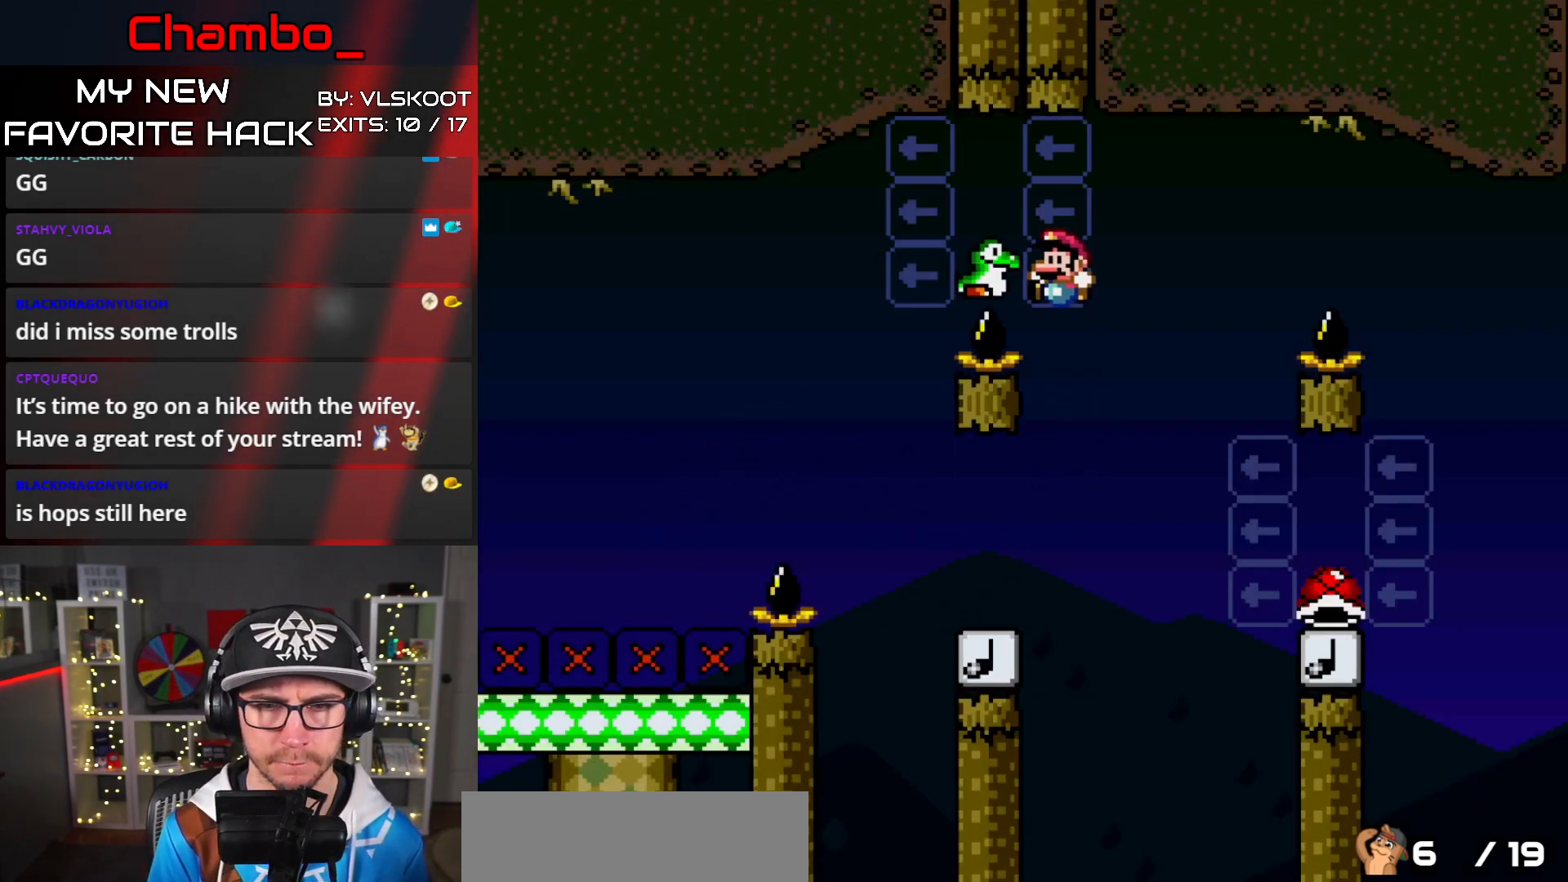
{"buttons": ["B", "Y", "DPAD_RIGHT"], "events": [[250, "DPAD_LEFT", "up"], [267, "DPAD_RIGHT", "down"], [333, "B", "up"], [417, "B", "down"]]}
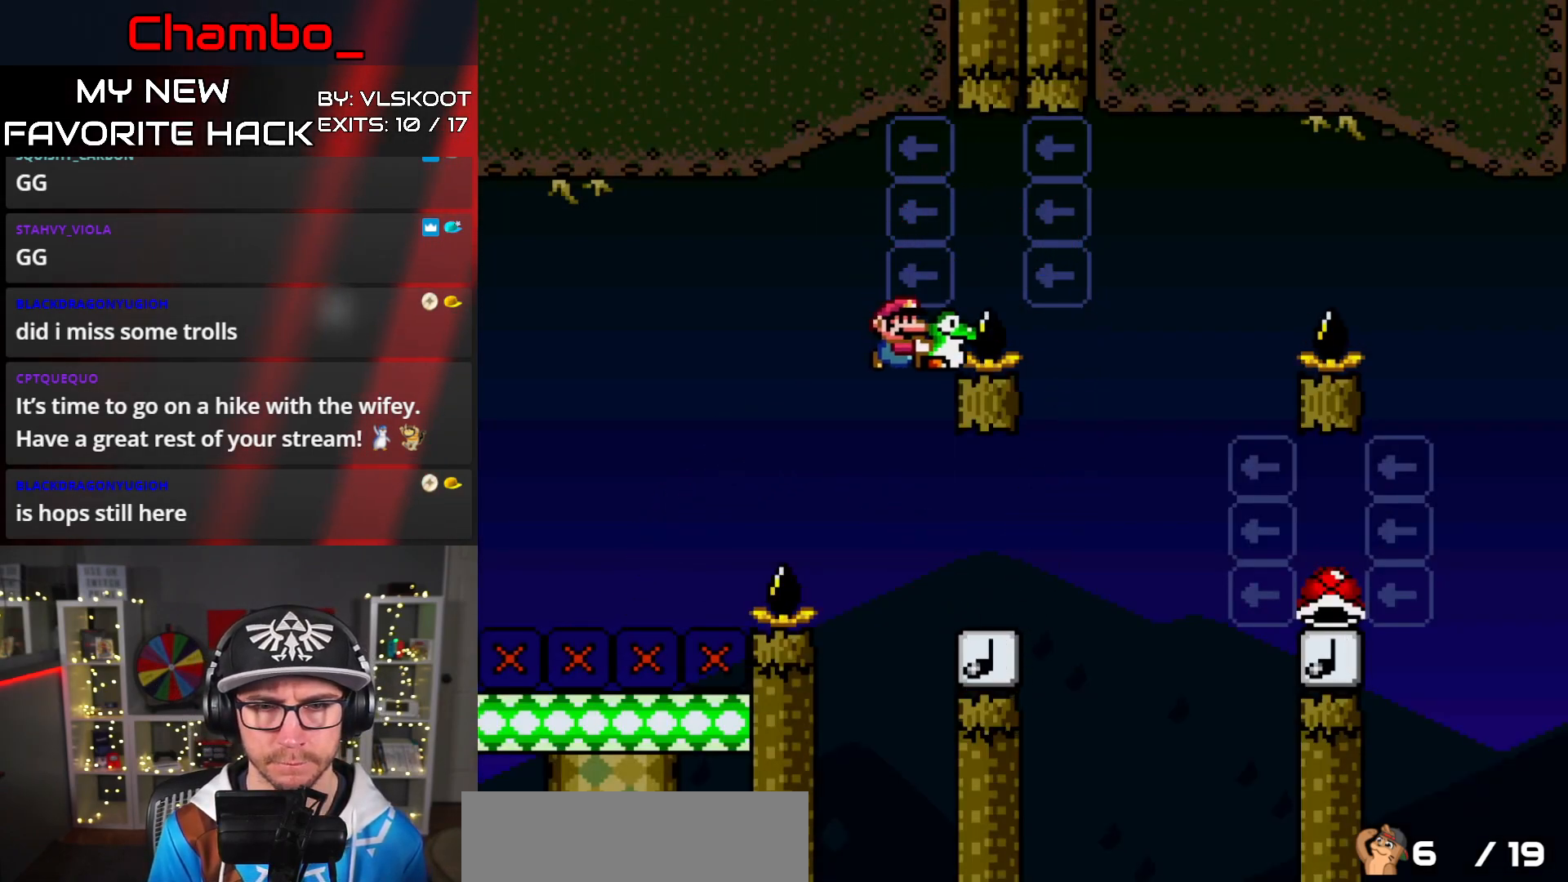
{"buttons": ["B", "Y", "DPAD_RIGHT"], "events": [[150, "B", "up"], [333, "B", "down"]]}
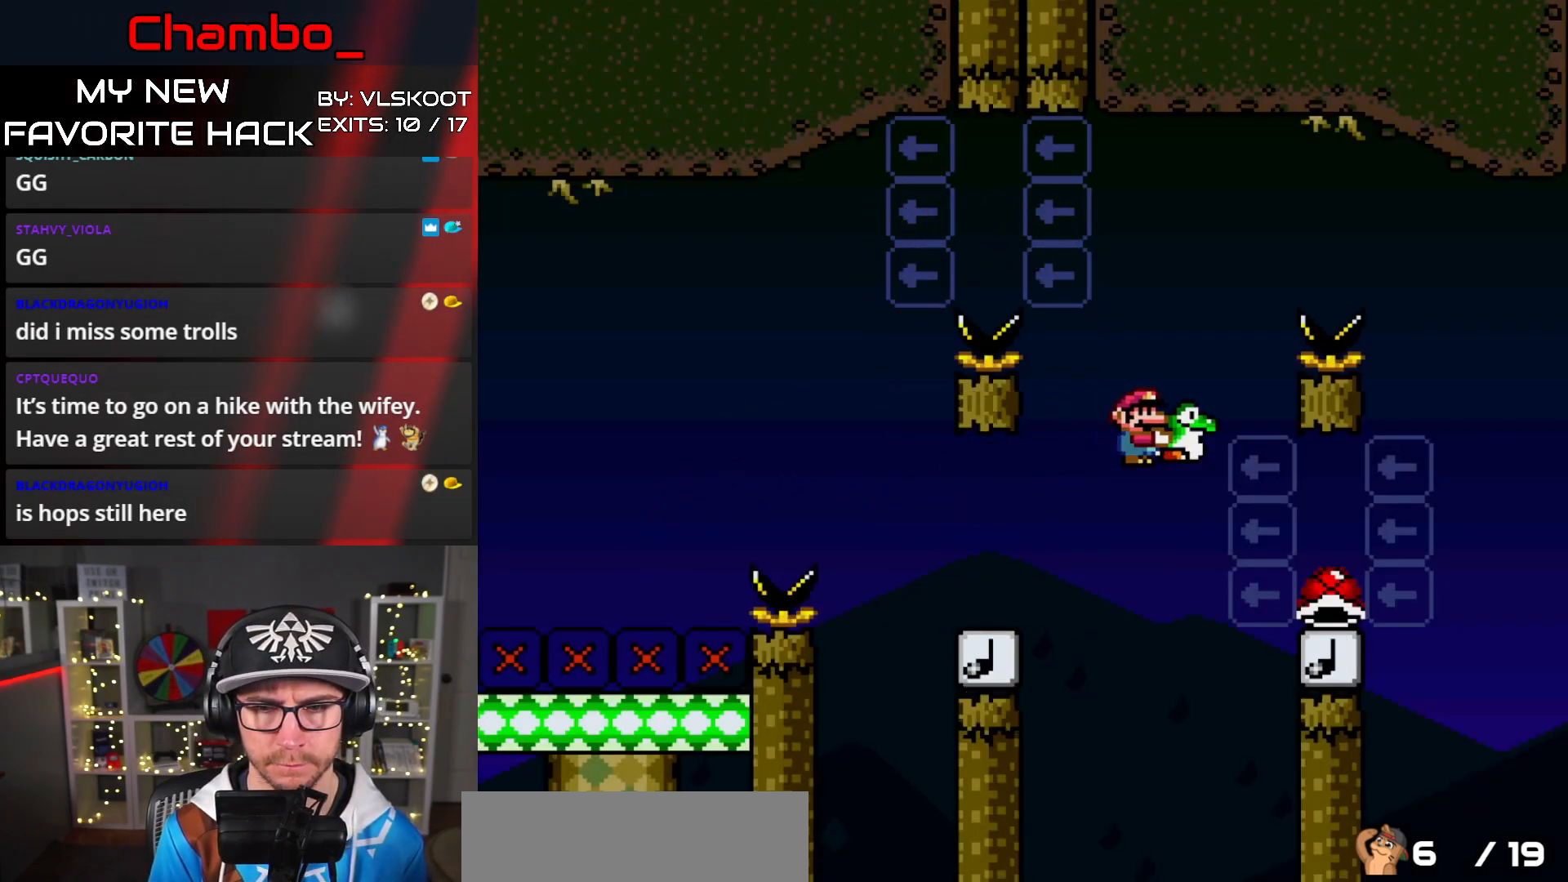
{"buttons": ["Y", "DPAD_LEFT"], "events": [[383, "B", "up"], [417, "DPAD_RIGHT", "up"], [433, "DPAD_LEFT", "down"]]}
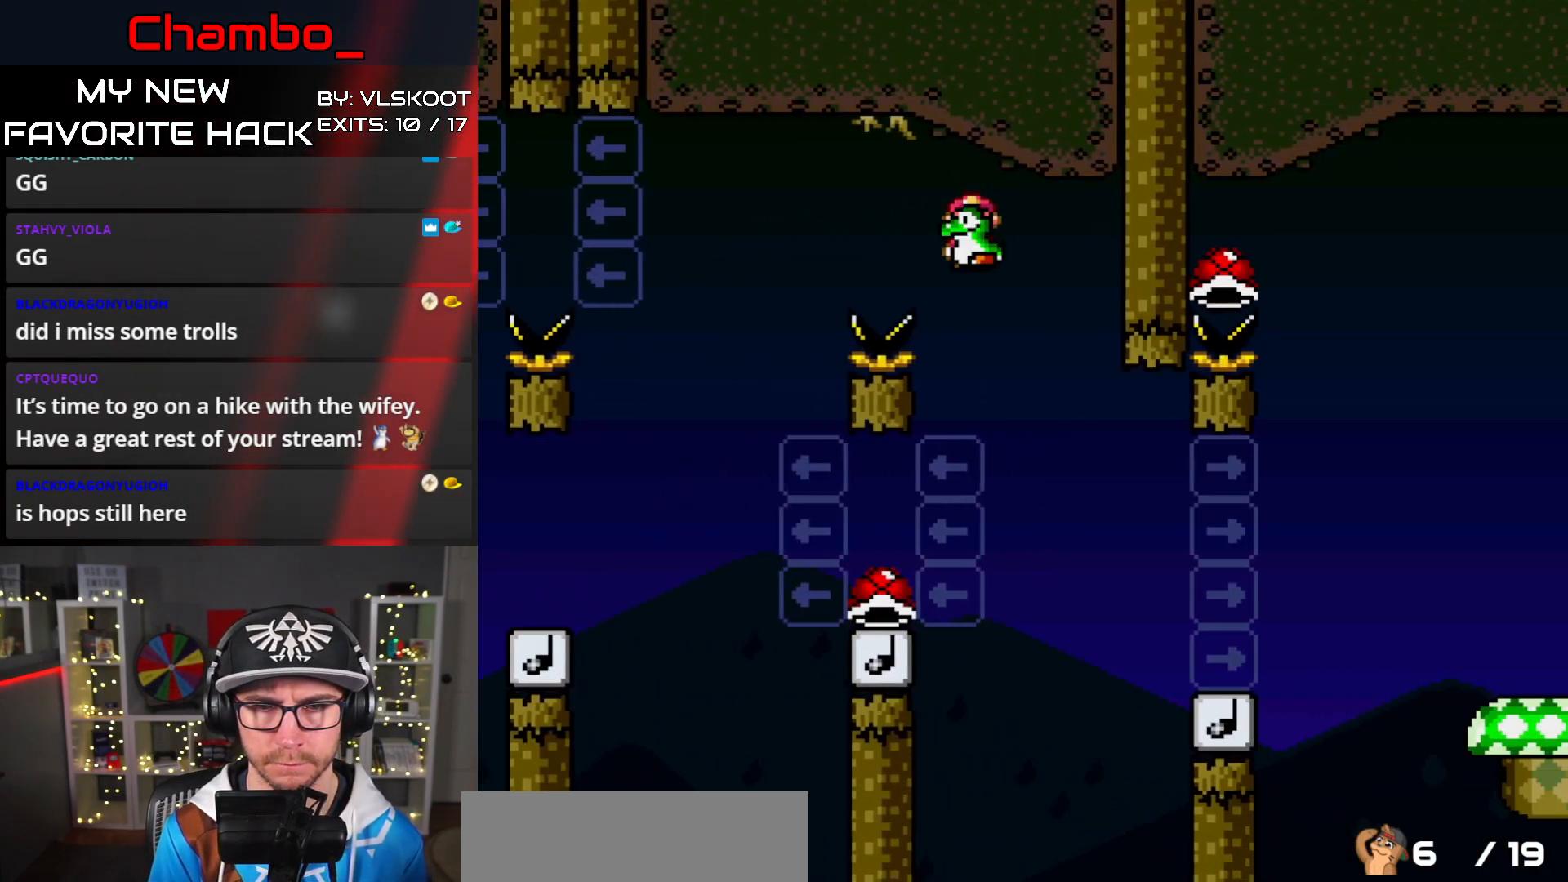
{"buttons": ["B", "Y"], "events": [[383, "B", "down"], [500, "DPAD_LEFT", "up"]]}
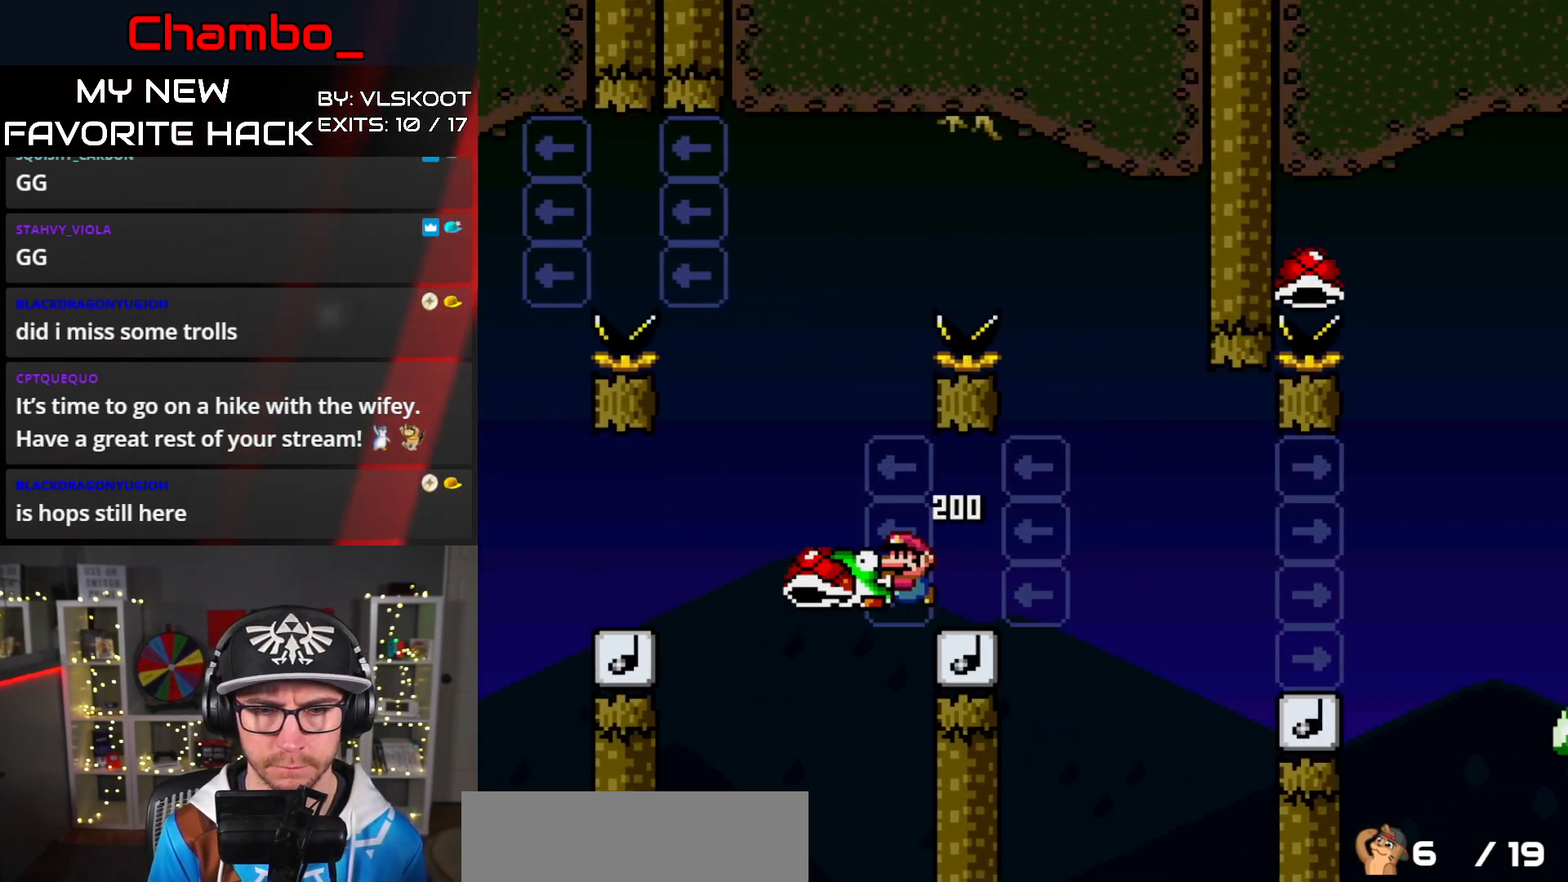
{"buttons": ["B", "Y", "DPAD_RIGHT"], "events": [[17, "DPAD_RIGHT", "down"]]}
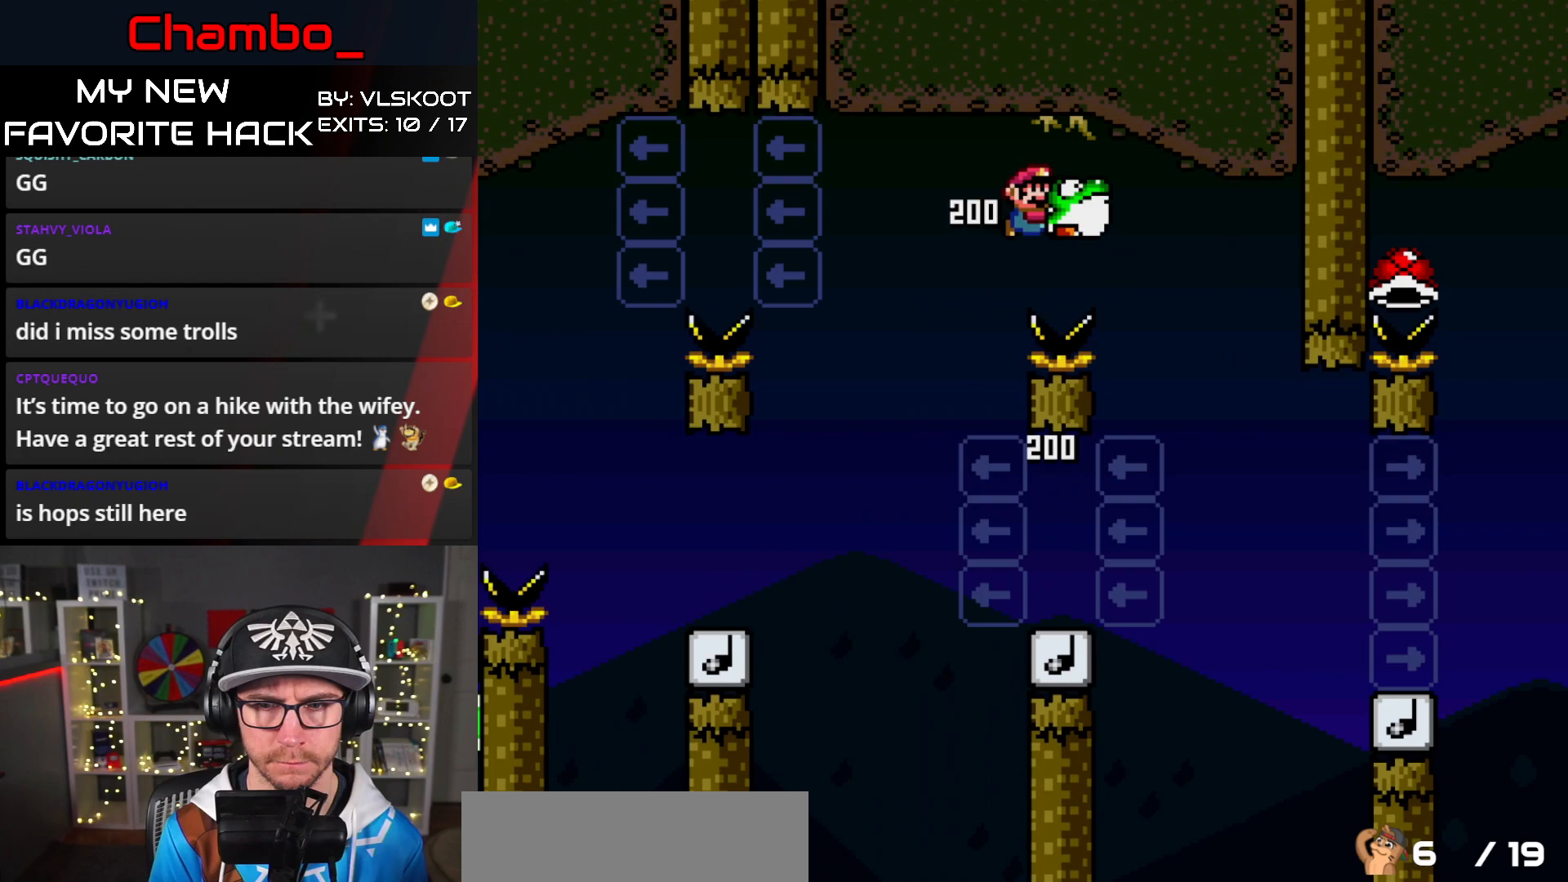
{"buttons": ["Y", "DPAD_RIGHT"], "events": [[50, "B", "up"], [300, "B", "down"], [467, "B", "up"]]}
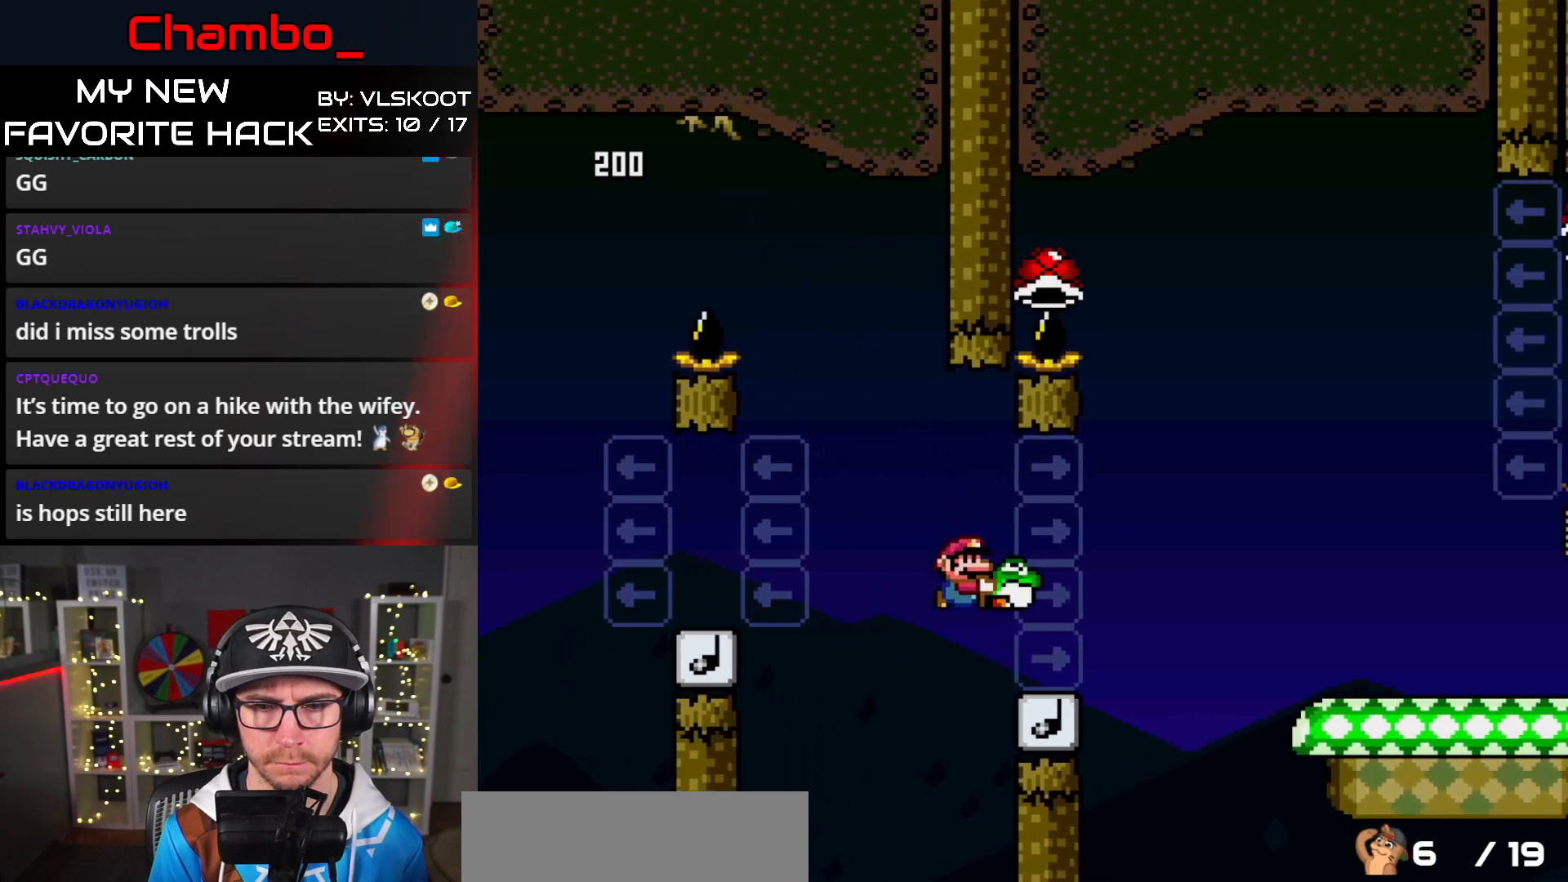
{"buttons": ["B", "Y", "DPAD_LEFT"], "events": [[83, "B", "down"], [250, "DPAD_RIGHT", "up"], [267, "DPAD_LEFT", "down"]]}
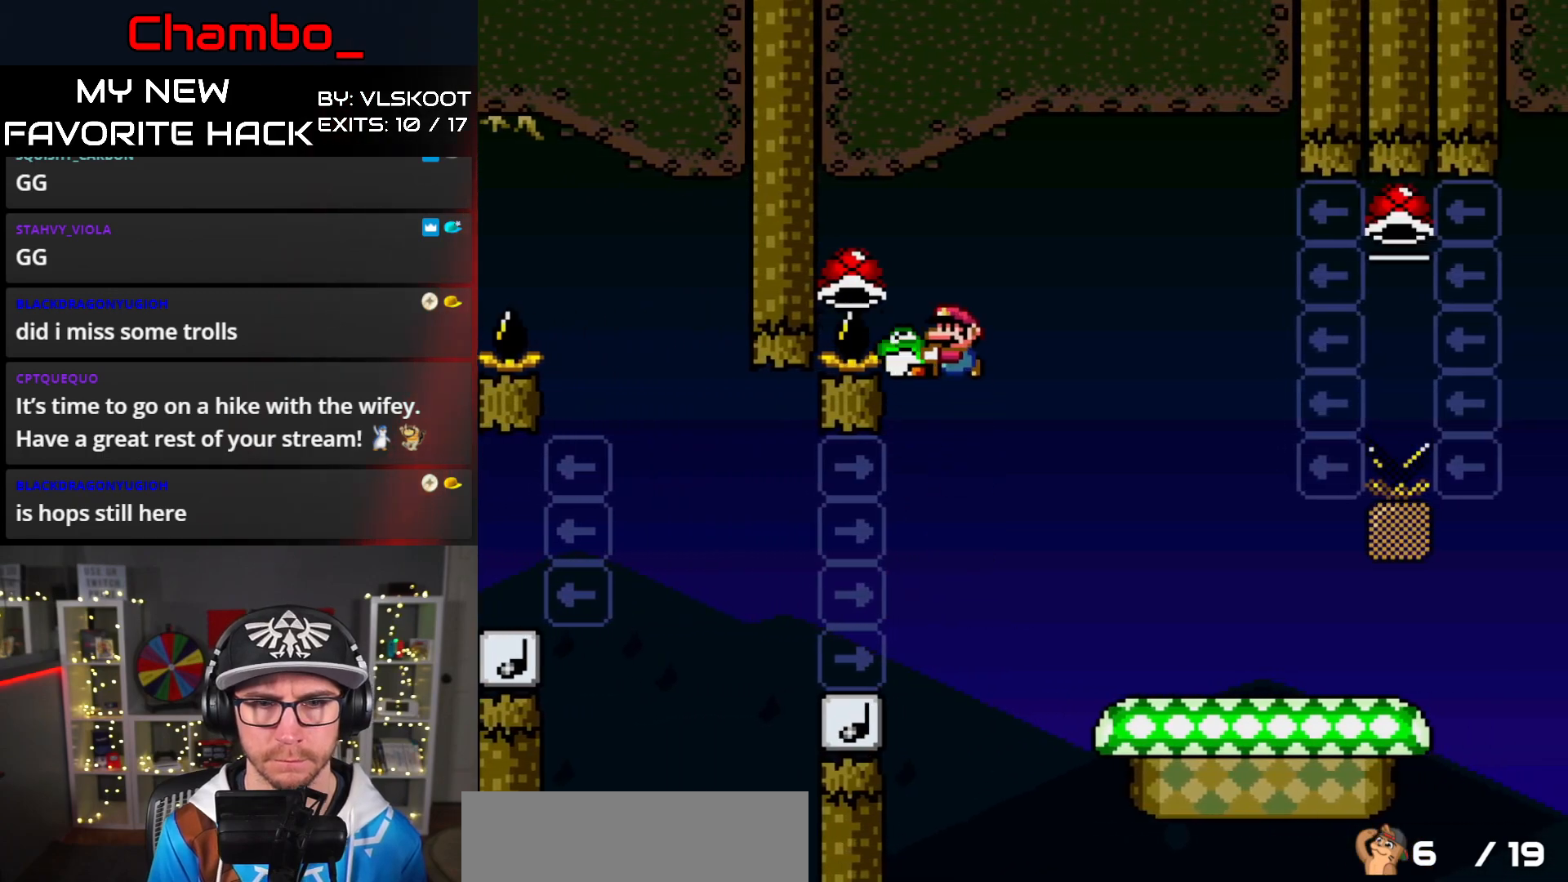
{"buttons": ["B", "Y", "DPAD_RIGHT"], "events": [[67, "DPAD_LEFT", "up"], [83, "DPAD_RIGHT", "down"]]}
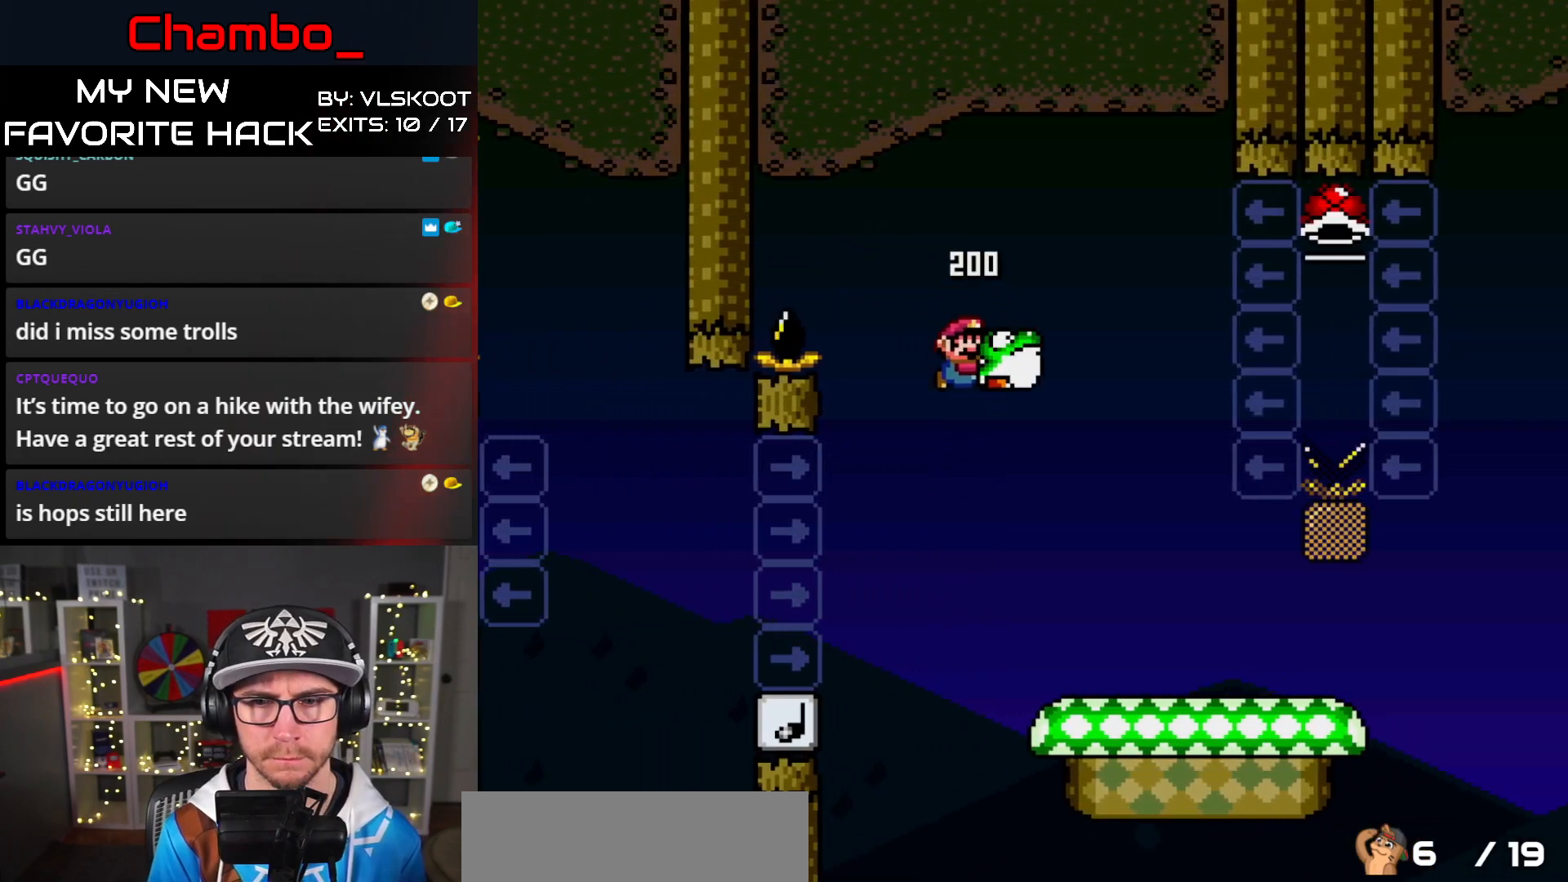
{"buttons": ["Y", "DPAD_RIGHT"], "events": [[100, "B", "up"]]}
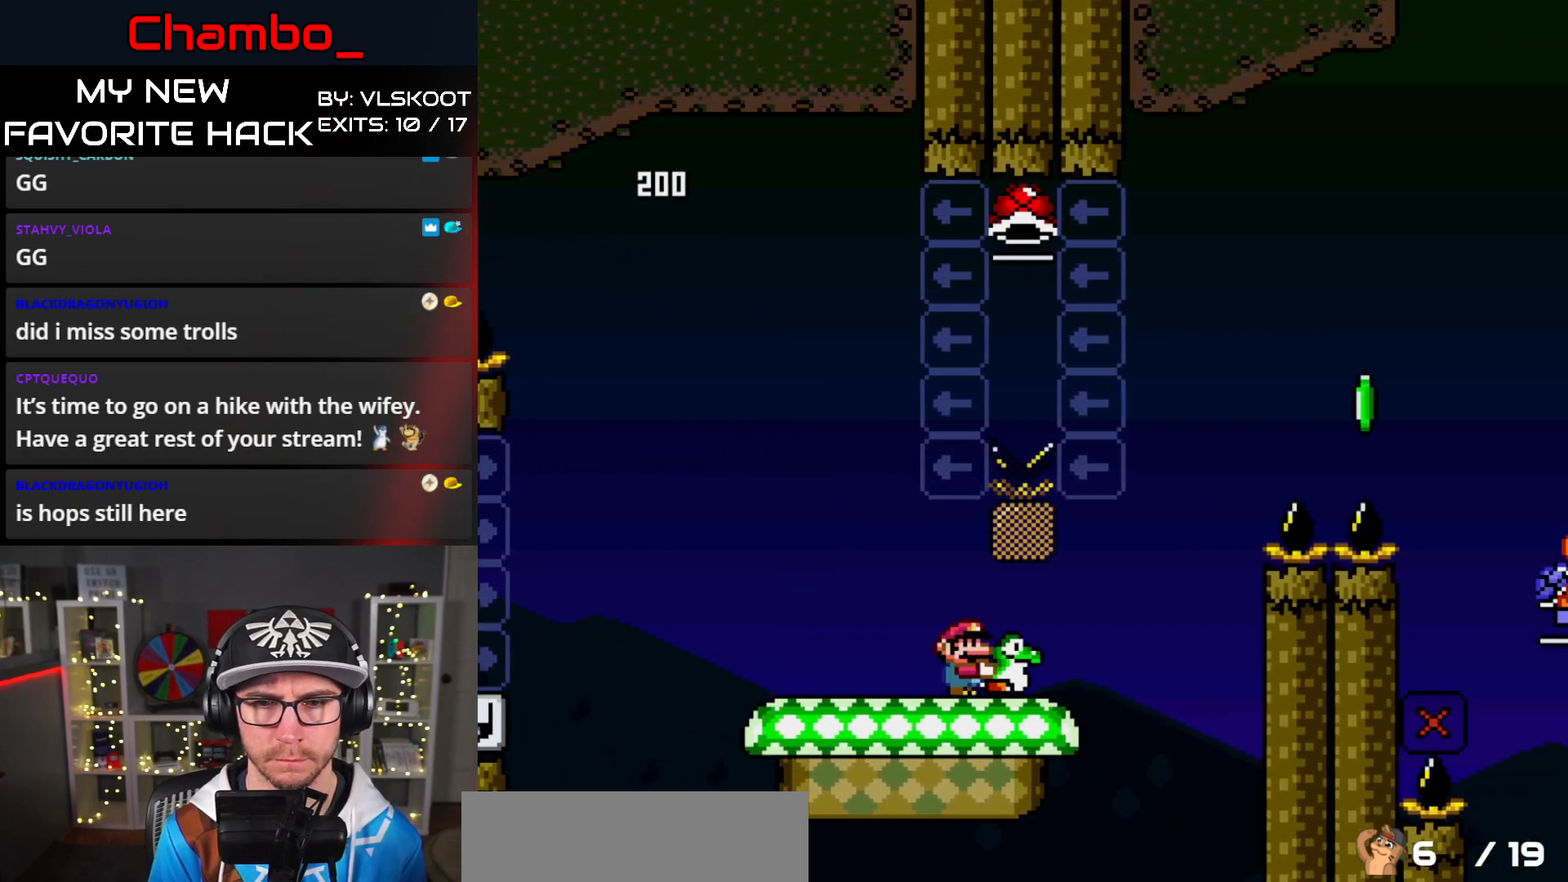
{"buttons": ["B", "Y", "DPAD_UP", "DPAD_LEFT"], "events": [[100, "B", "down"], [150, "DPAD_RIGHT", "up"], [150, "DPAD_UP", "down"], [167, "DPAD_LEFT", "down"], [400, "Y", "up"], [483, "Y", "down"]]}
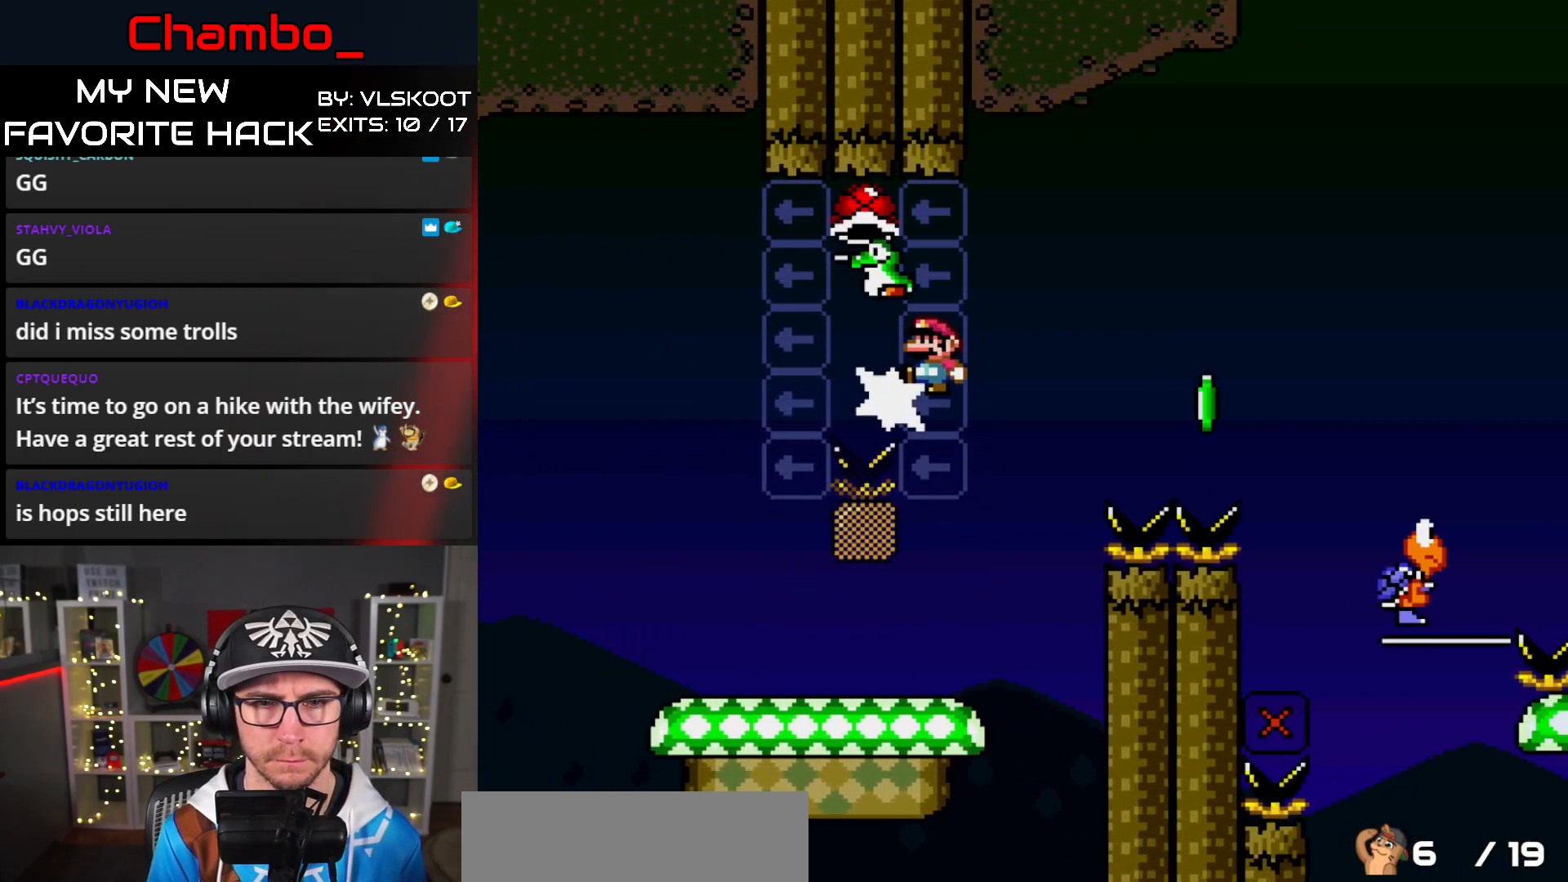
{"buttons": ["B", "Y", "DPAD_RIGHT"], "events": [[250, "DPAD_LEFT", "up"], [283, "DPAD_RIGHT", "down"], [300, "DPAD_UP", "up"]]}
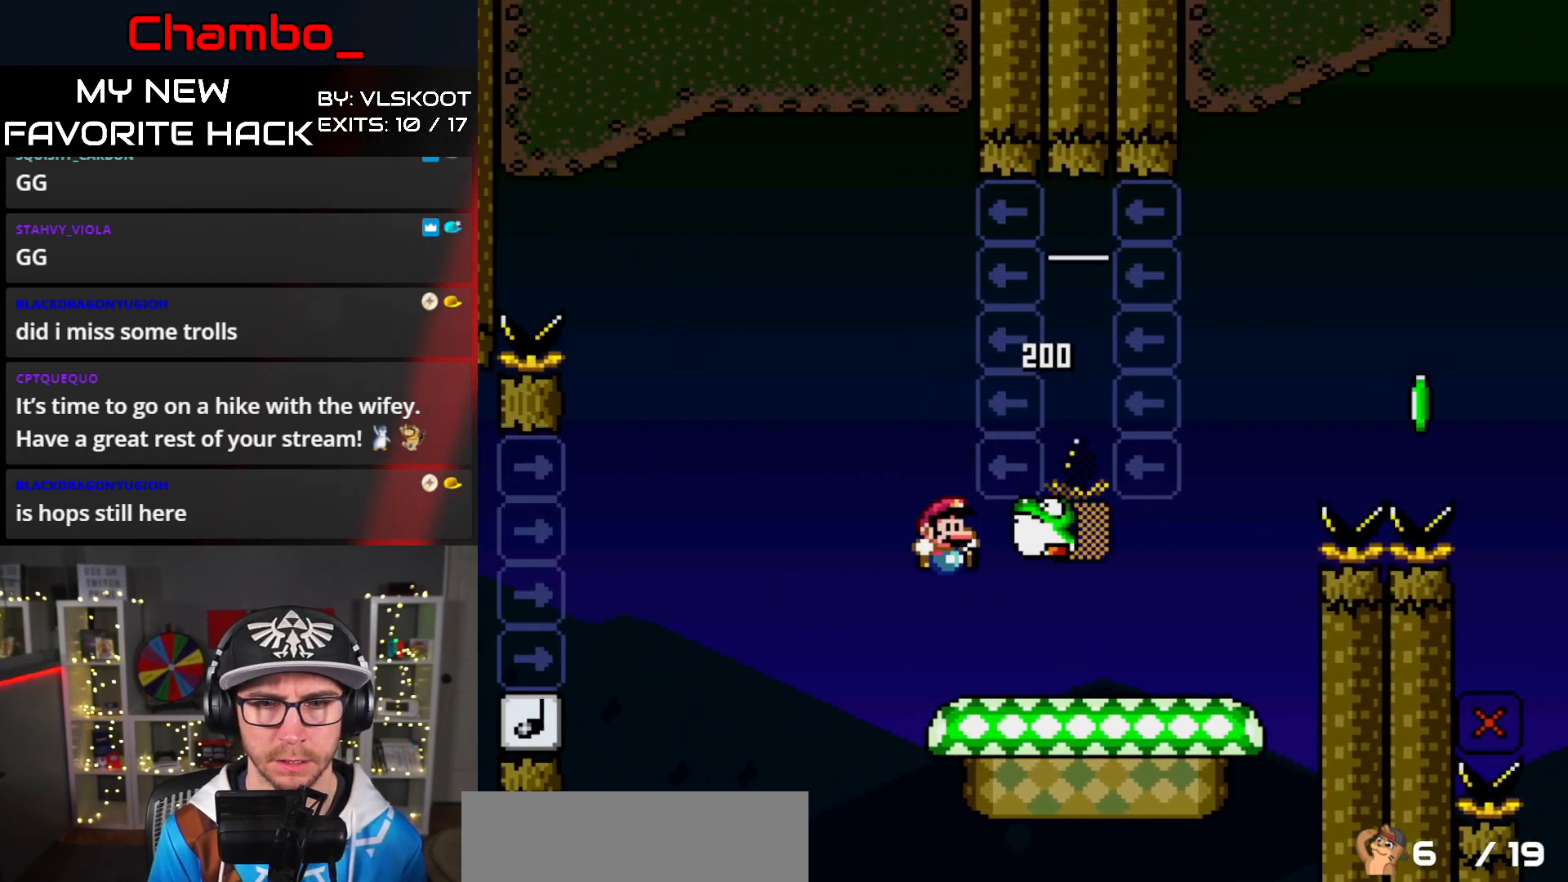
{"buttons": ["B", "Y", "DPAD_RIGHT"], "events": [[67, "B", "up"], [367, "B", "down"]]}
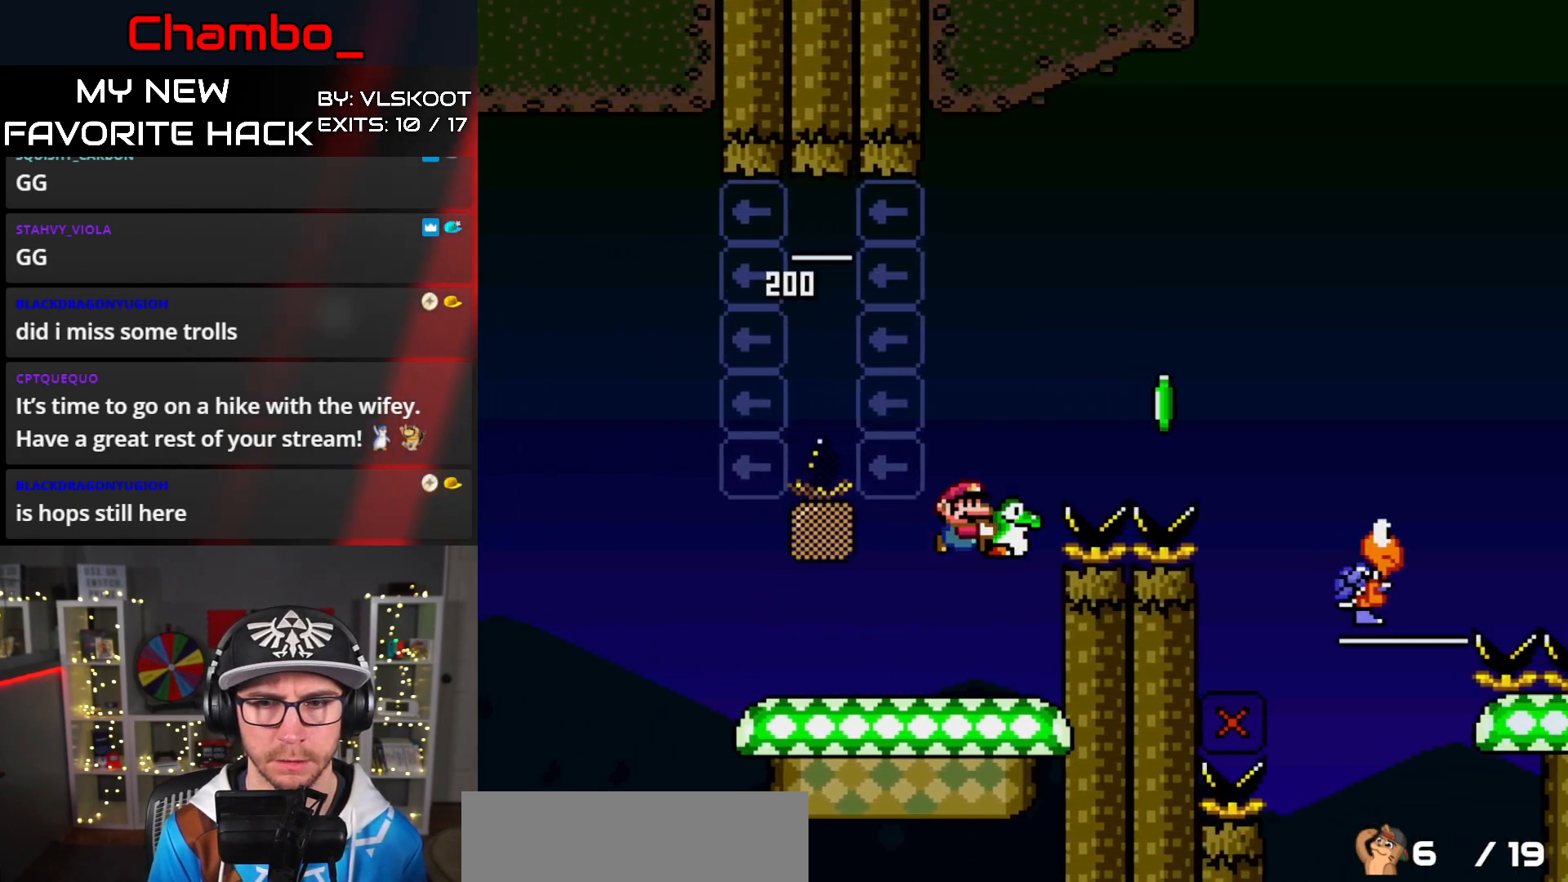
{"buttons": ["B", "Y", "DPAD_RIGHT"], "events": [[150, "Y", "up"], [200, "Y", "down"]]}